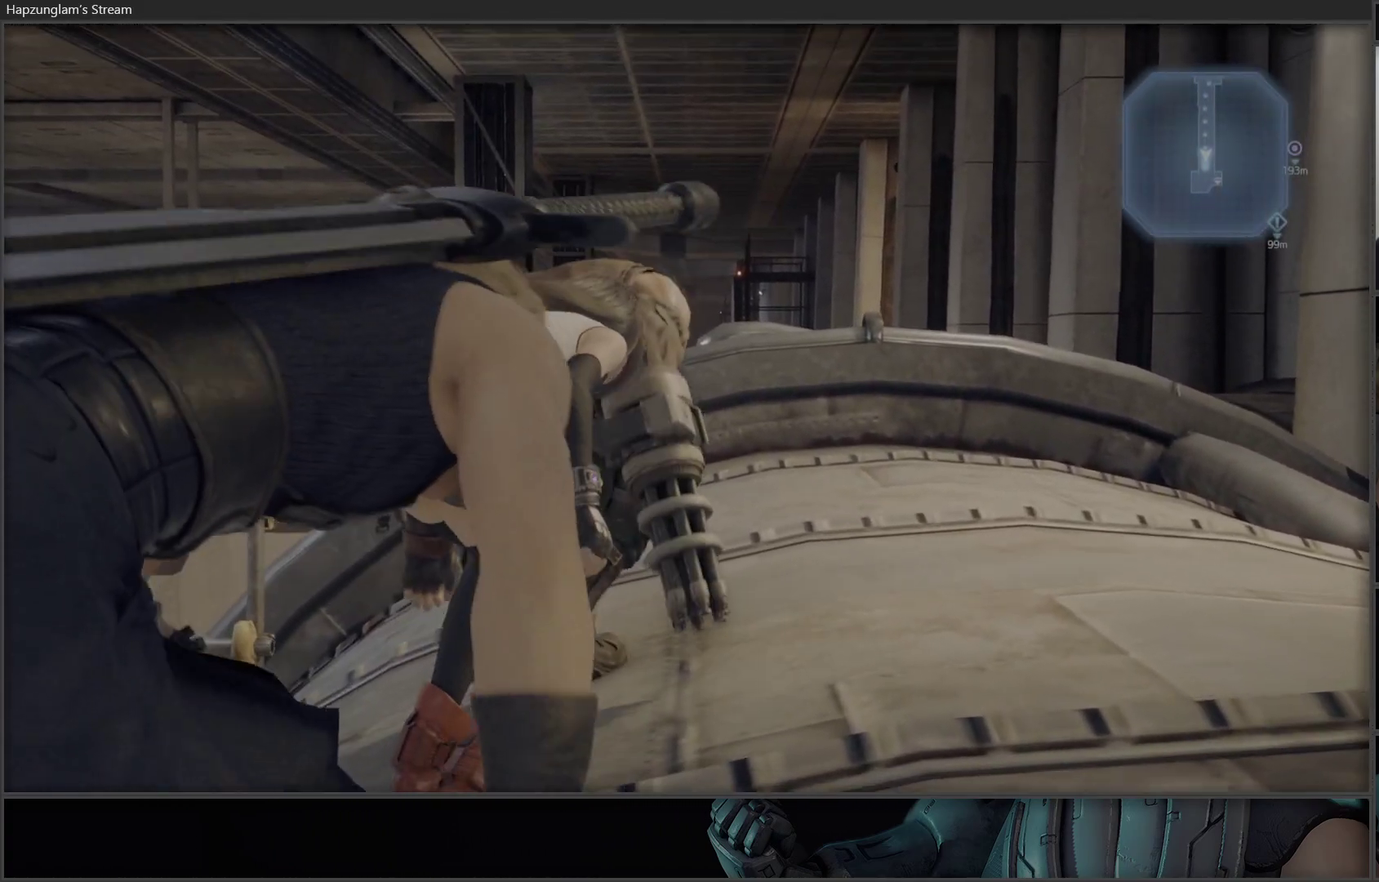
Gameplay with a controller (Xbox layout); each line is a JSON object with the inputs held at the frame after it. "events" lists button and stick changes between this image and that frame as [ms after this image, input, new state], when the widget could be followed in between.
{"buttons": [], "left_stick": "up", "right_stick": "center", "events": []}
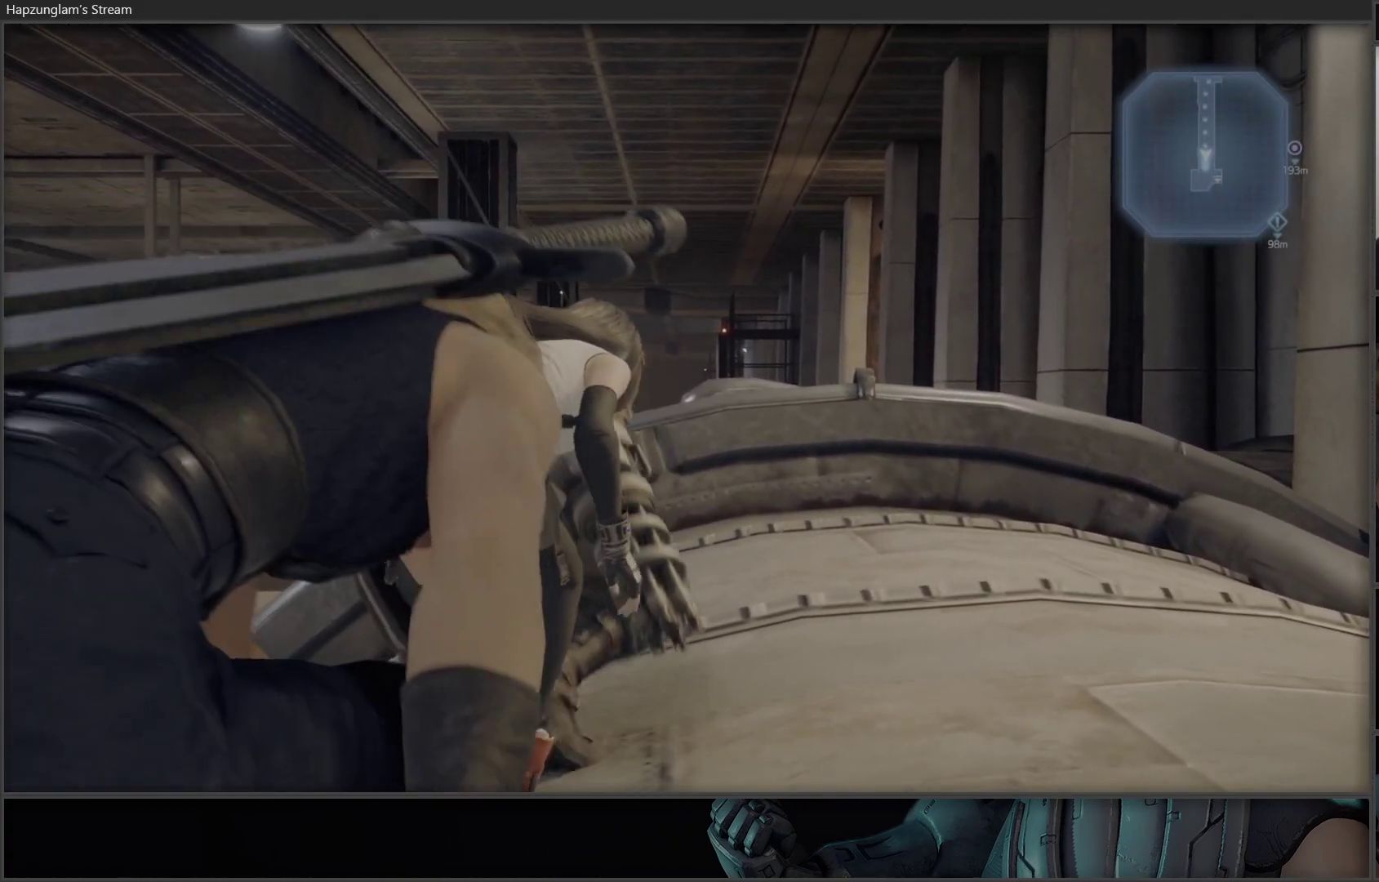
{"buttons": [], "left_stick": "up", "right_stick": "center", "events": [[100, "right_stick", "down"], [383, "right_stick", "center"]]}
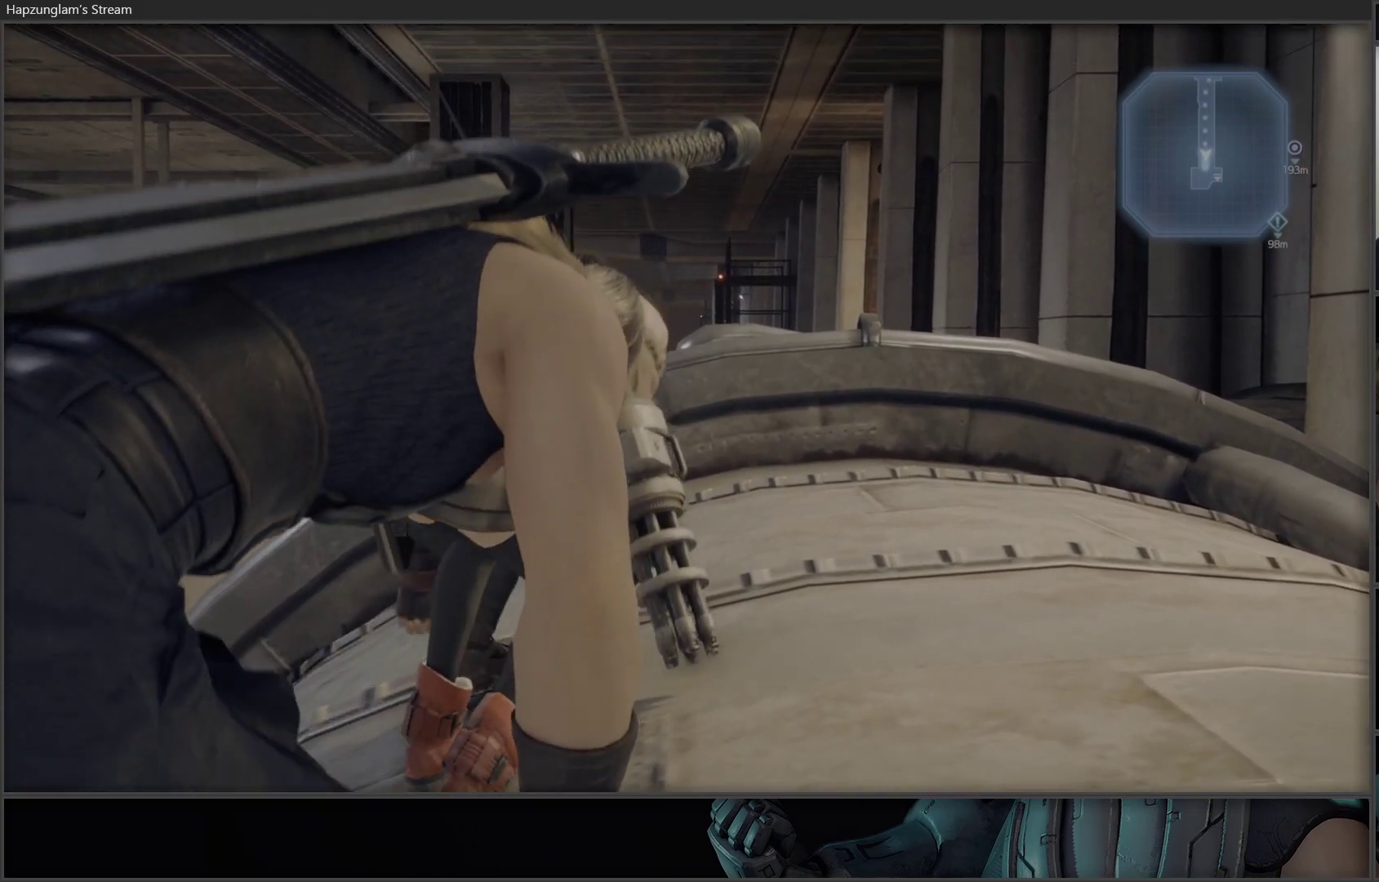
{"buttons": [], "left_stick": "up", "right_stick": "center", "events": []}
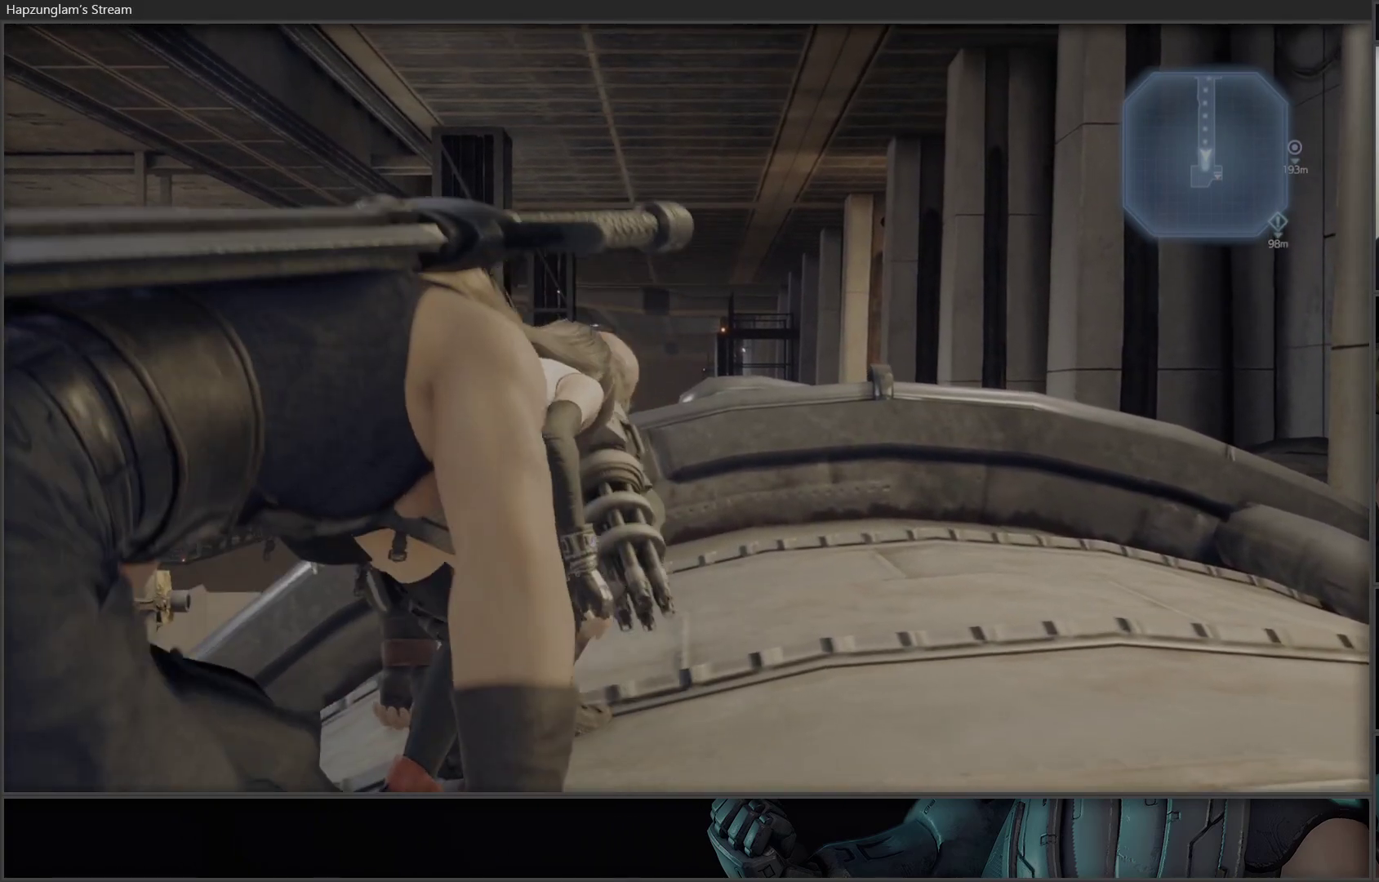
{"buttons": [], "left_stick": "up", "right_stick": "center", "events": []}
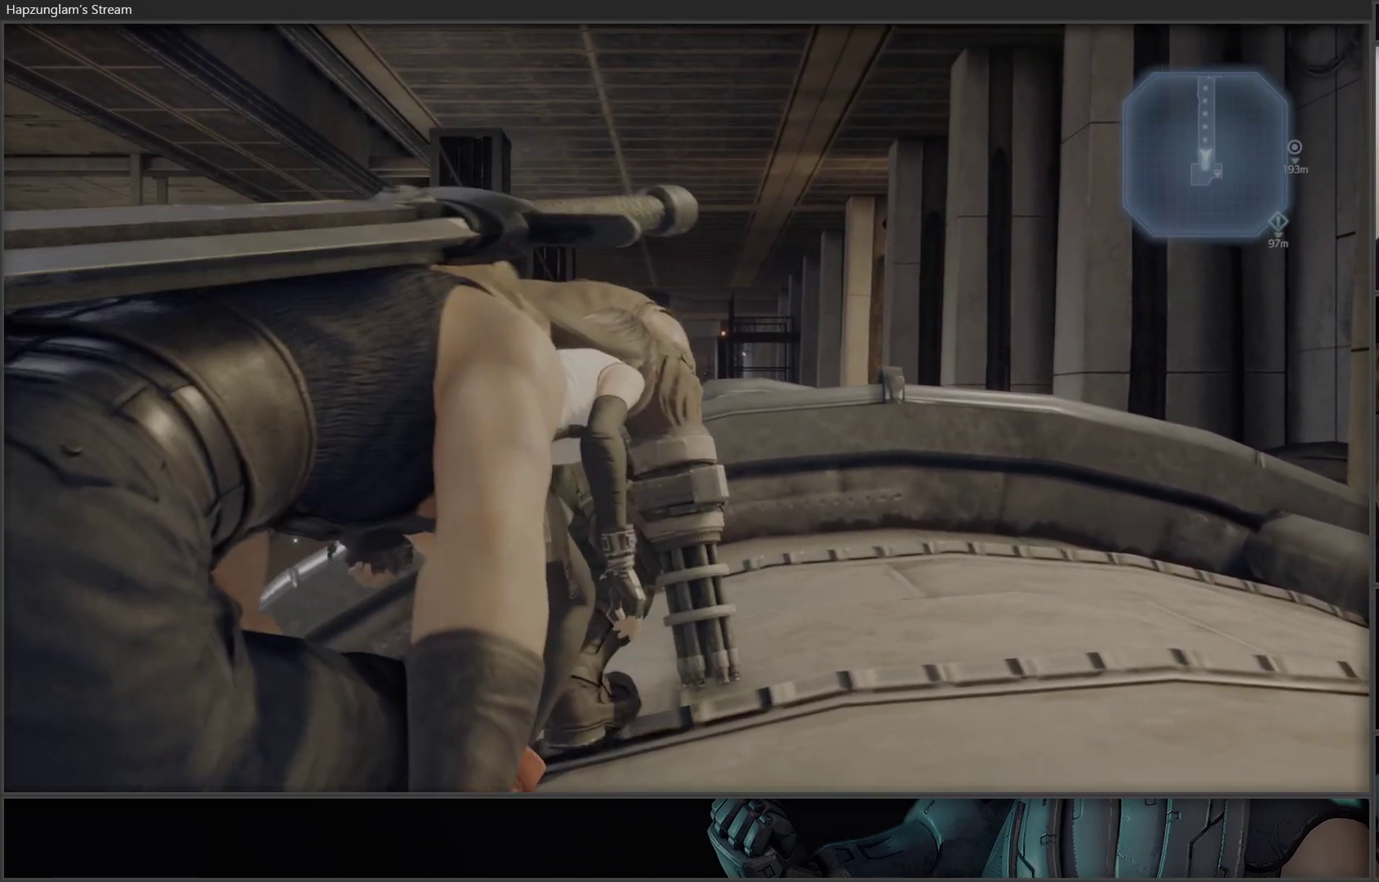
{"buttons": [], "left_stick": "up", "right_stick": "center", "events": []}
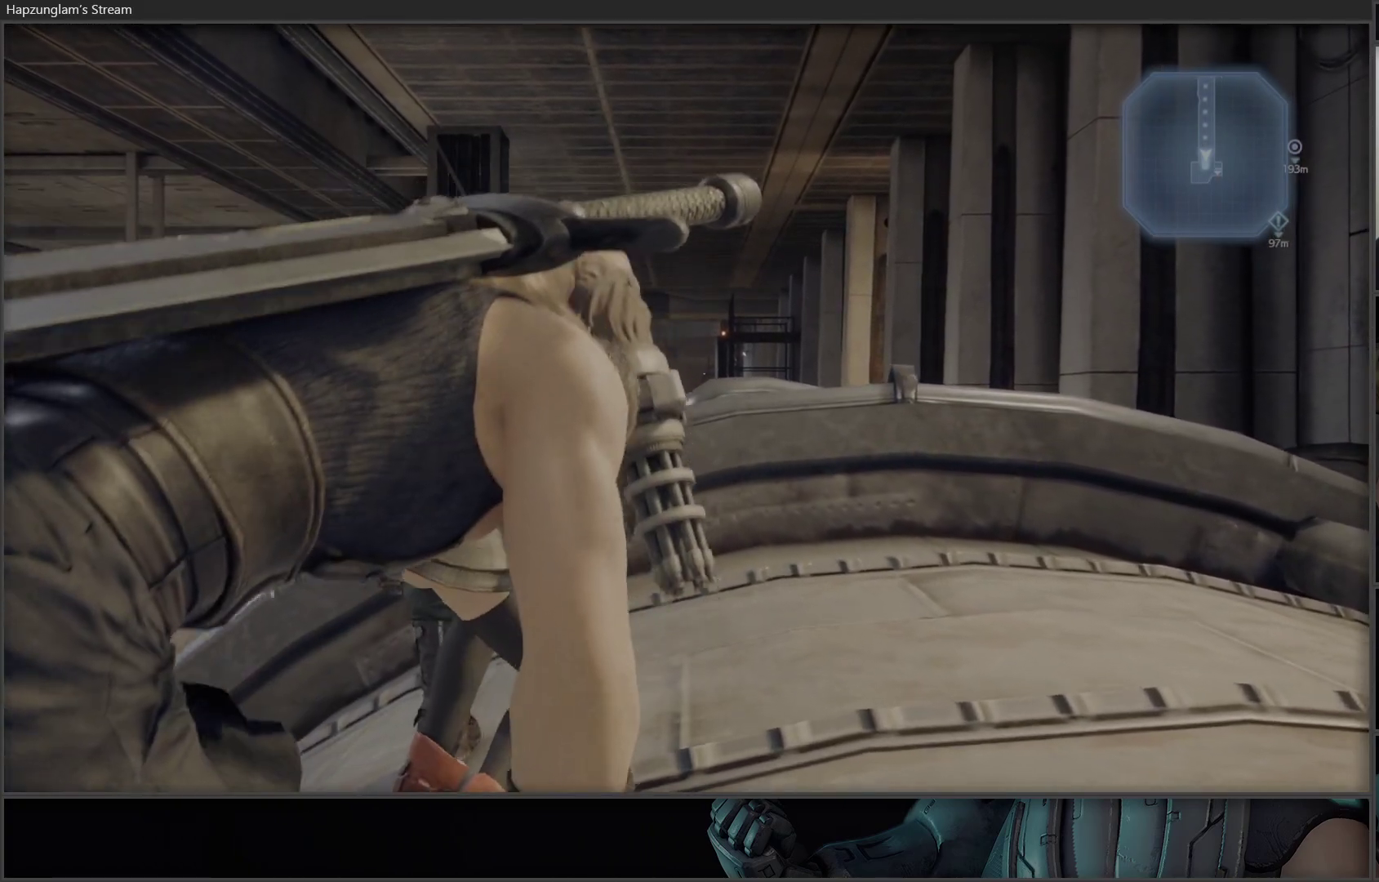
{"buttons": [], "left_stick": "up", "right_stick": "center", "events": []}
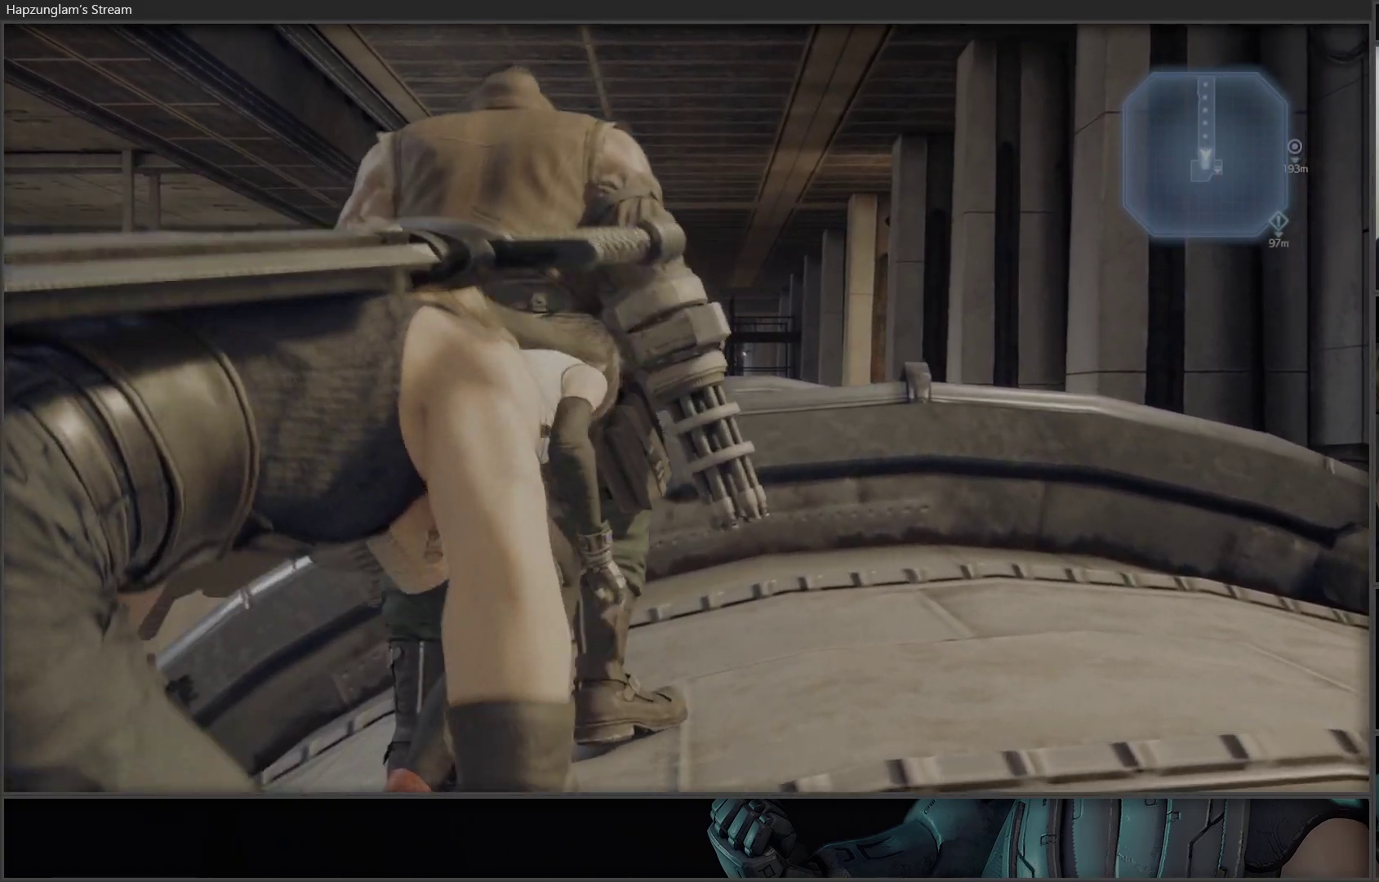
{"buttons": [], "left_stick": "up", "right_stick": "center", "events": []}
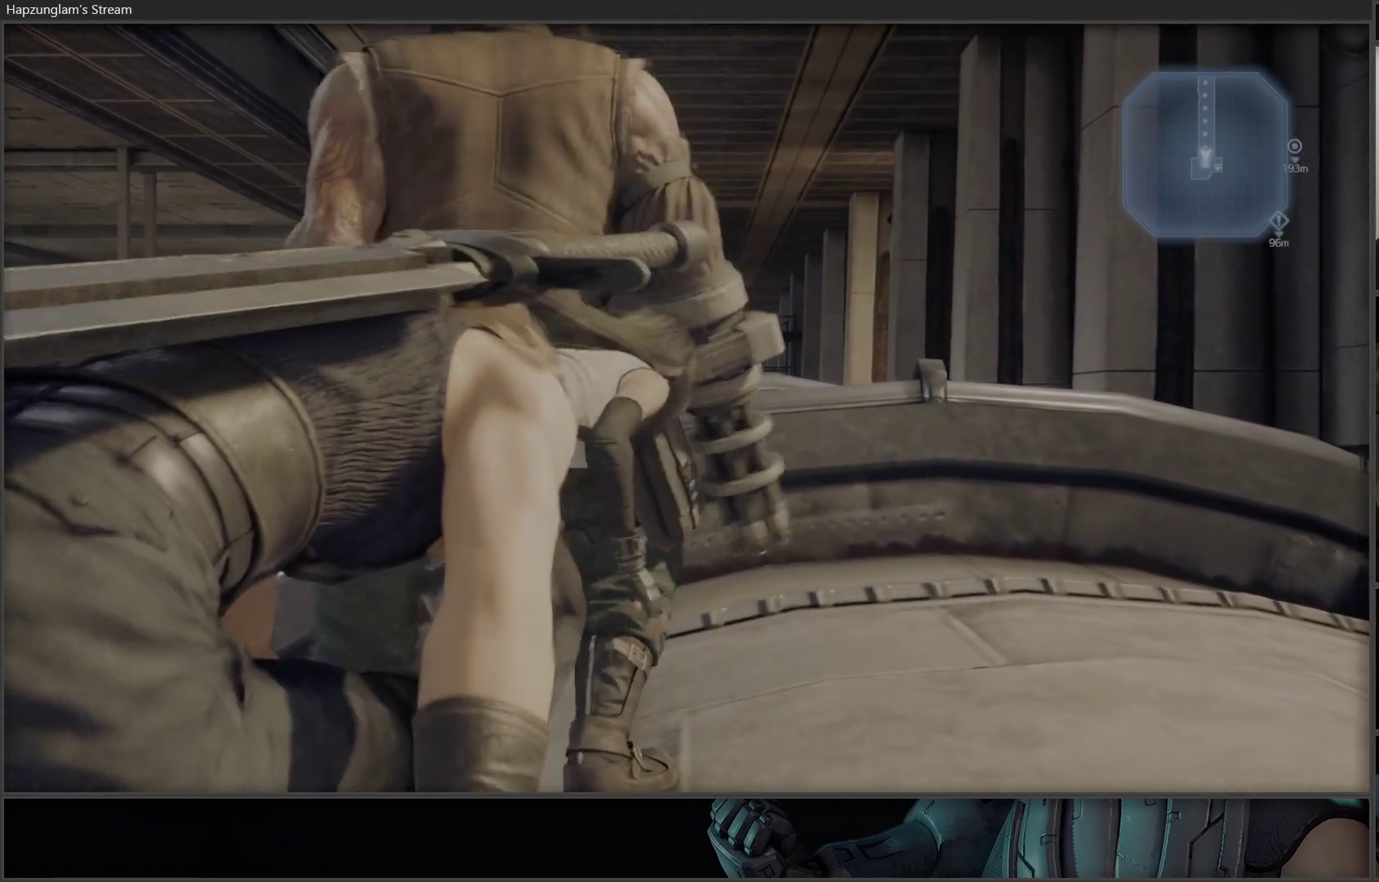
{"buttons": [], "left_stick": "up", "right_stick": "down-left", "events": [[367, "right_stick", "down-left"]]}
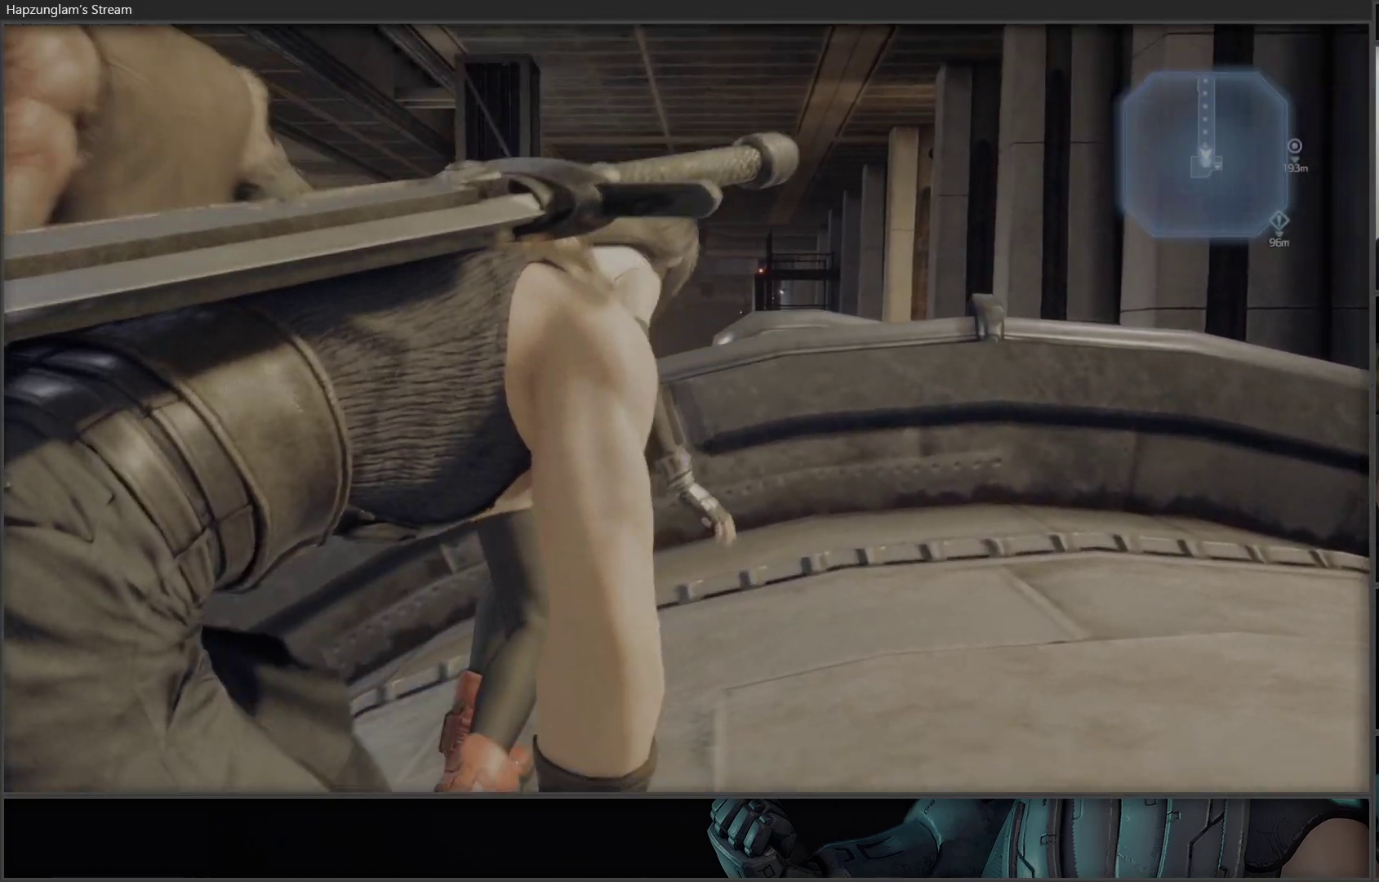
{"buttons": [], "left_stick": "up", "right_stick": "center", "events": [[417, "right_stick", "center"]]}
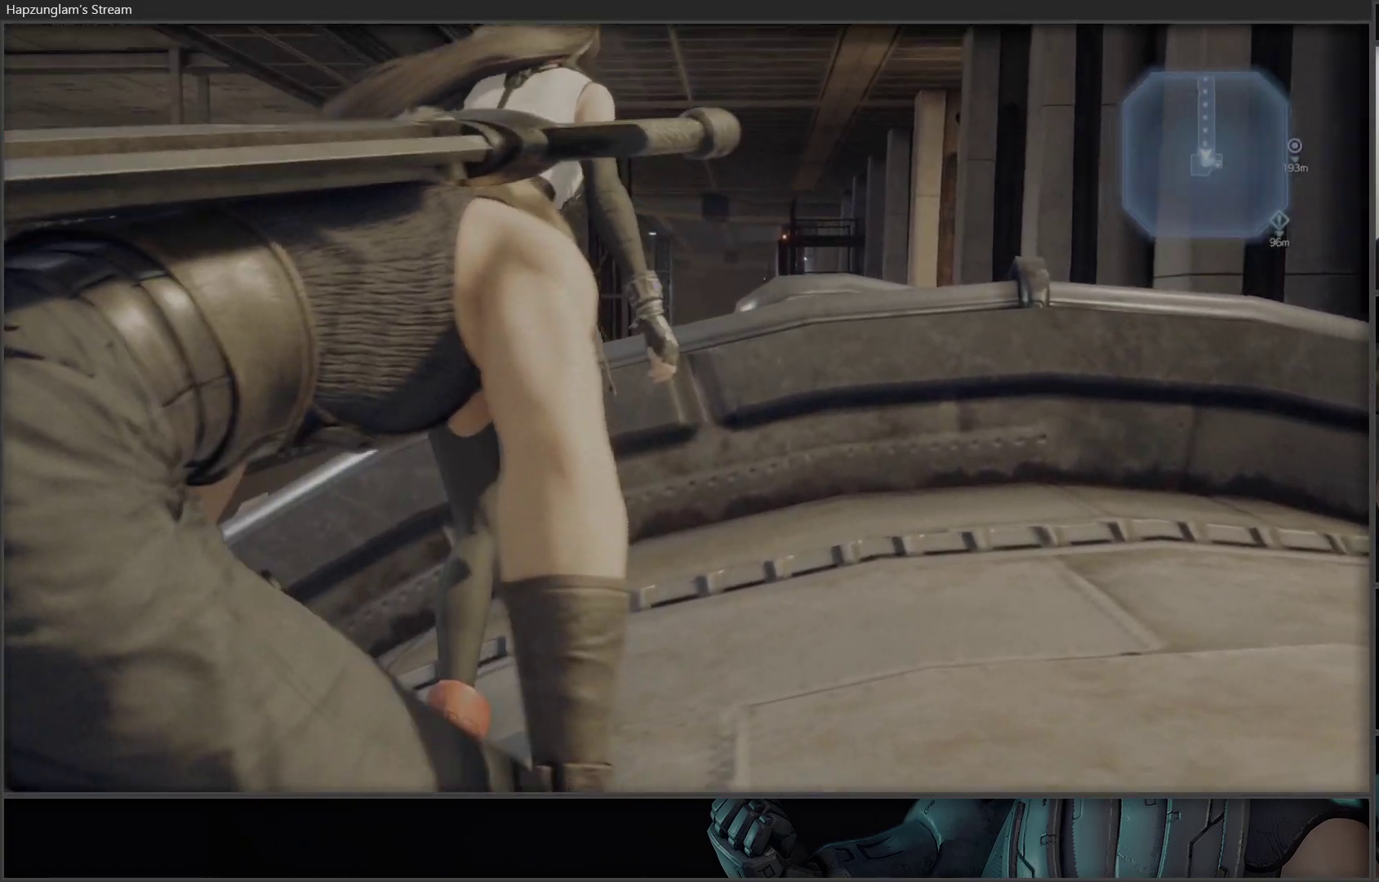
{"buttons": [], "left_stick": "up", "right_stick": "center", "events": []}
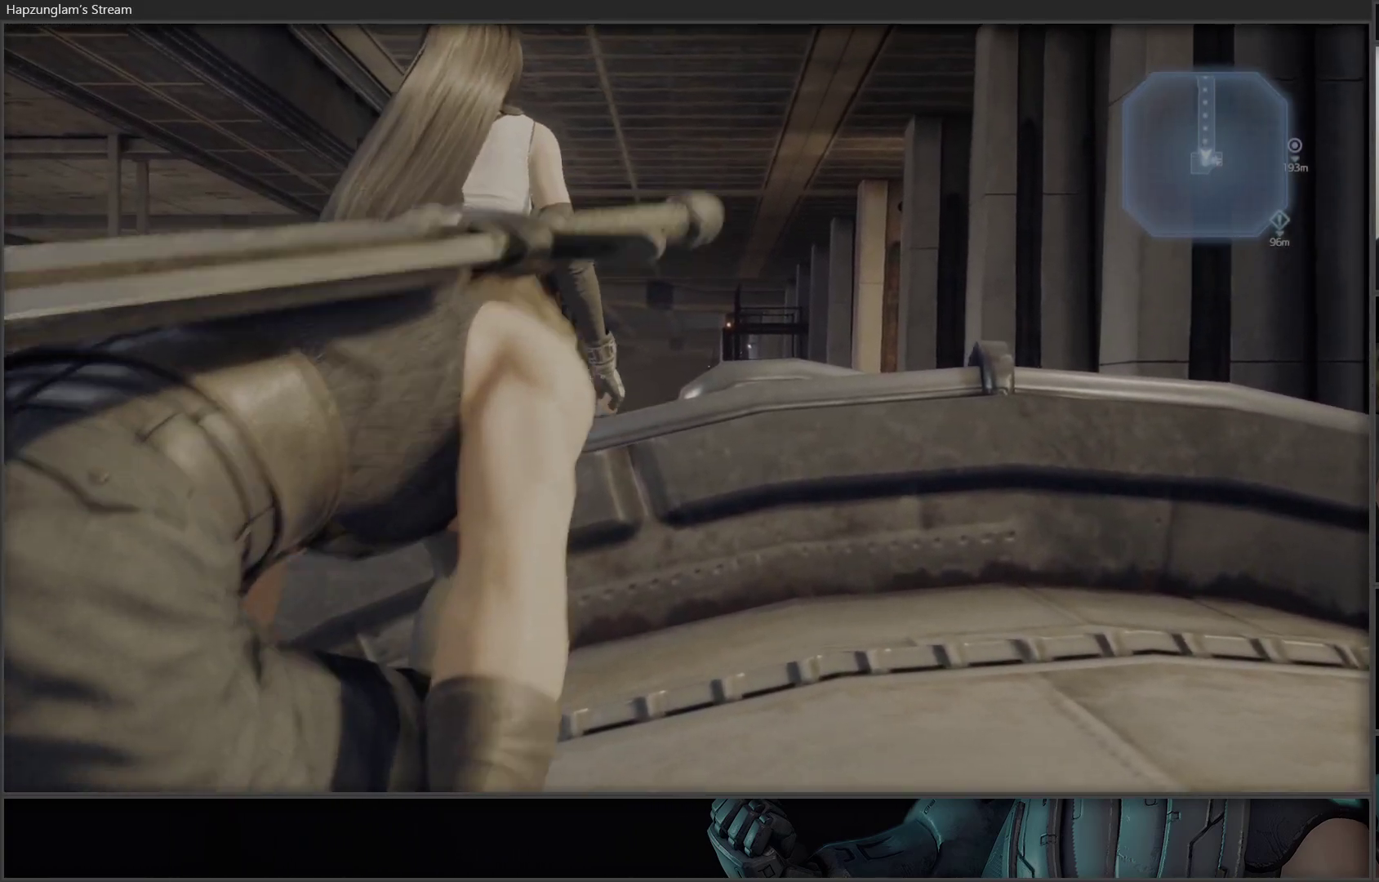
{"buttons": [], "left_stick": "up", "right_stick": "down-left", "events": [[333, "right_stick", "down-left"]]}
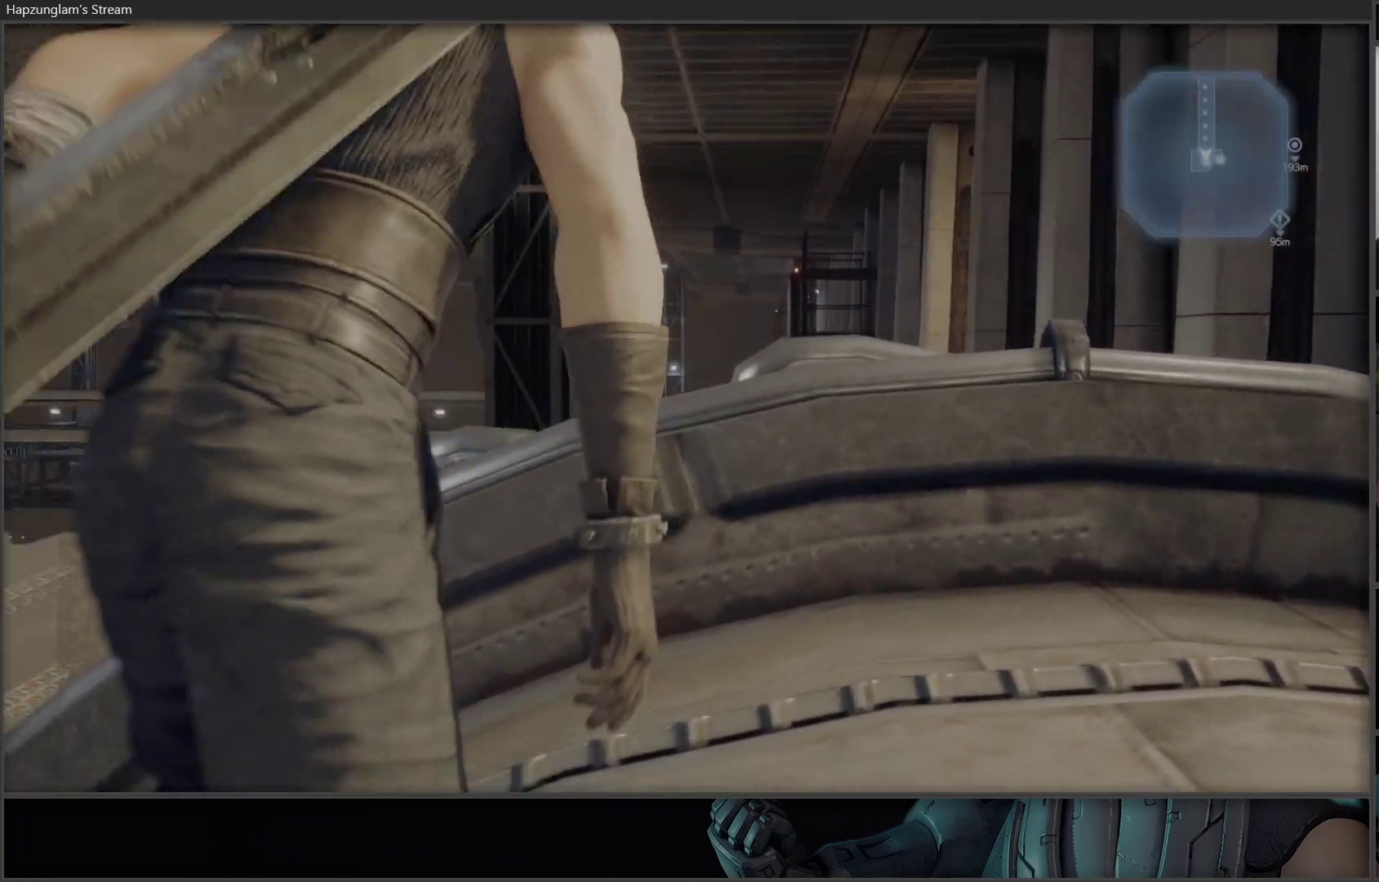
{"buttons": [], "left_stick": "up-right", "right_stick": "down-left", "events": [[433, "left_stick", "up-right"]]}
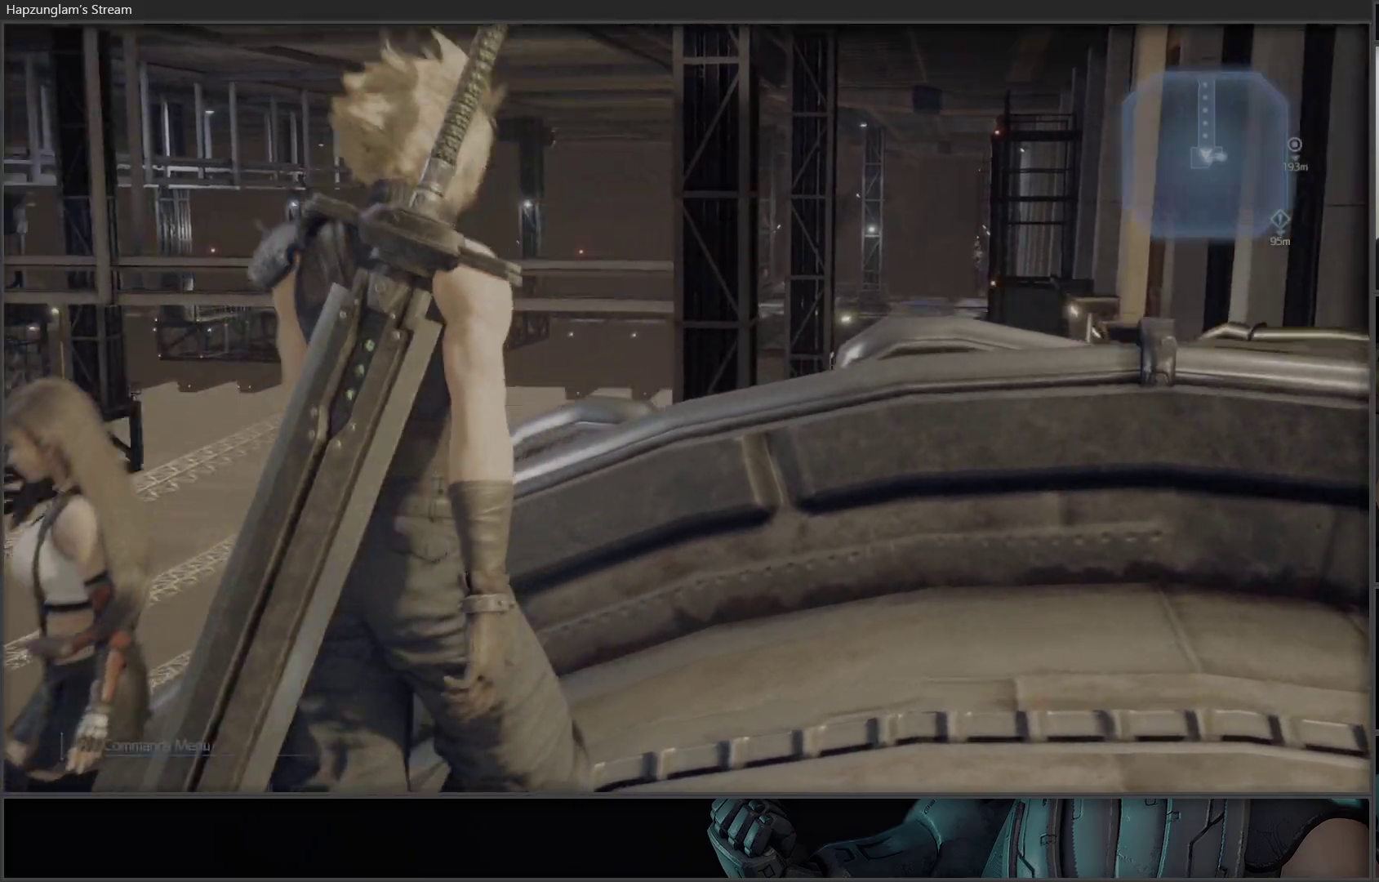
{"buttons": [], "left_stick": "up-right", "right_stick": "down-left", "events": []}
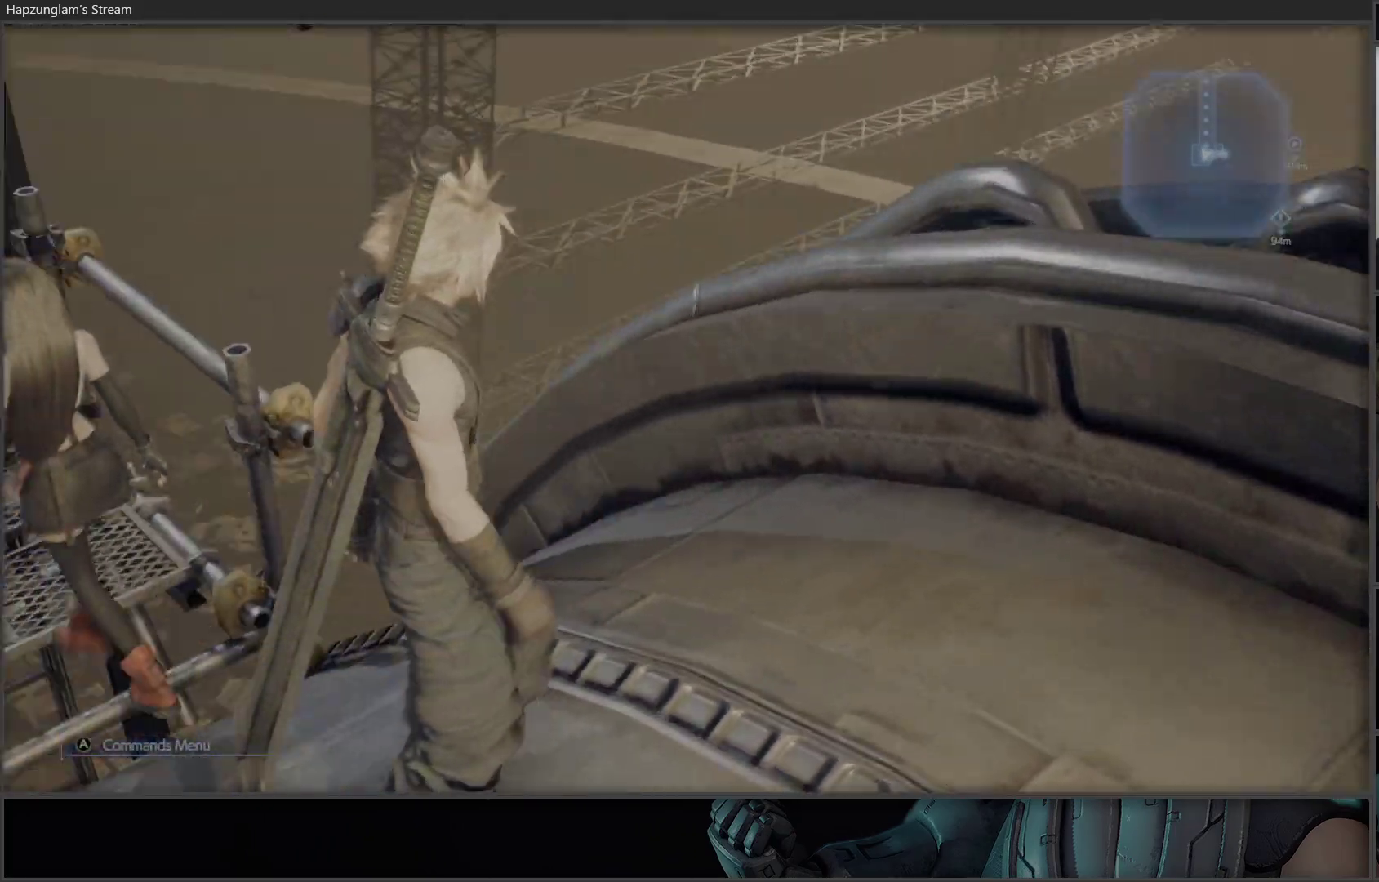
{"buttons": [], "left_stick": "up-left", "right_stick": "up", "events": [[83, "left_stick", "up"], [167, "right_stick", "center"], [467, "left_stick", "up-left"], [467, "right_stick", "up"]]}
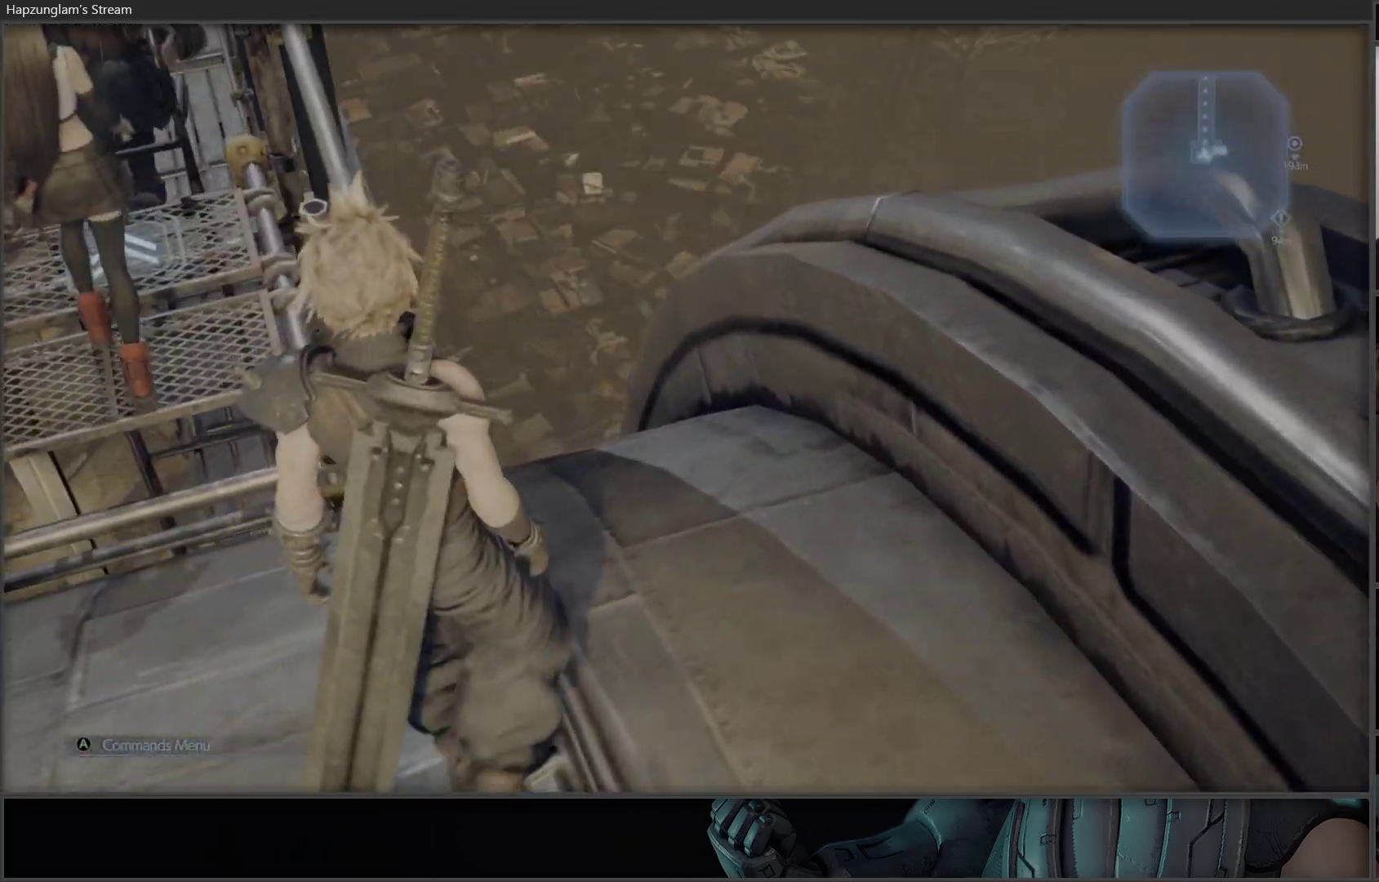
{"buttons": [], "left_stick": "up", "right_stick": "center", "events": [[50, "right_stick", "up-left"], [300, "right_stick", "center"], [450, "left_stick", "up"]]}
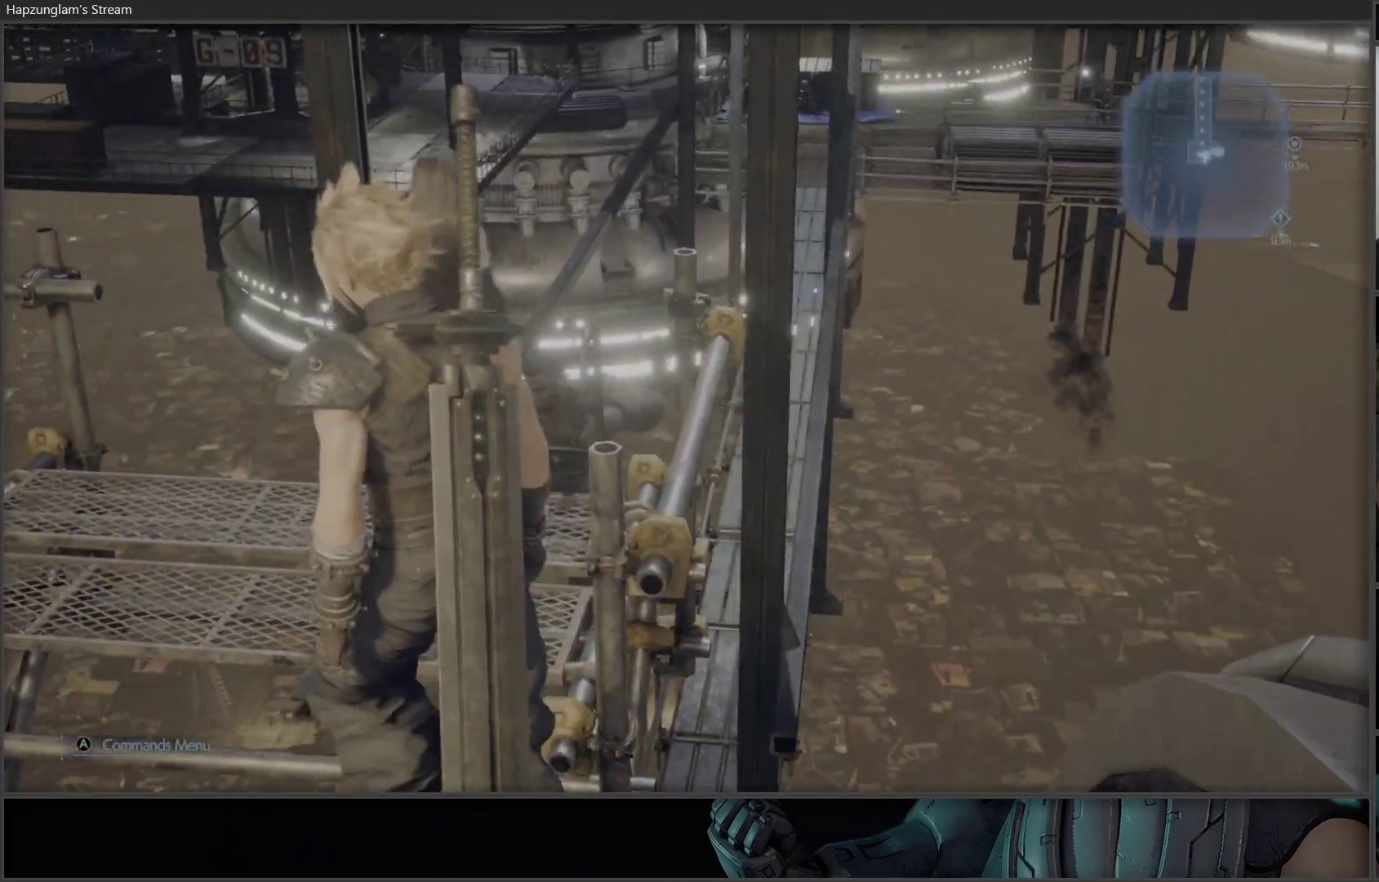
{"buttons": [], "left_stick": "up", "right_stick": "down", "events": [[217, "right_stick", "down-left"], [383, "right_stick", "down"]]}
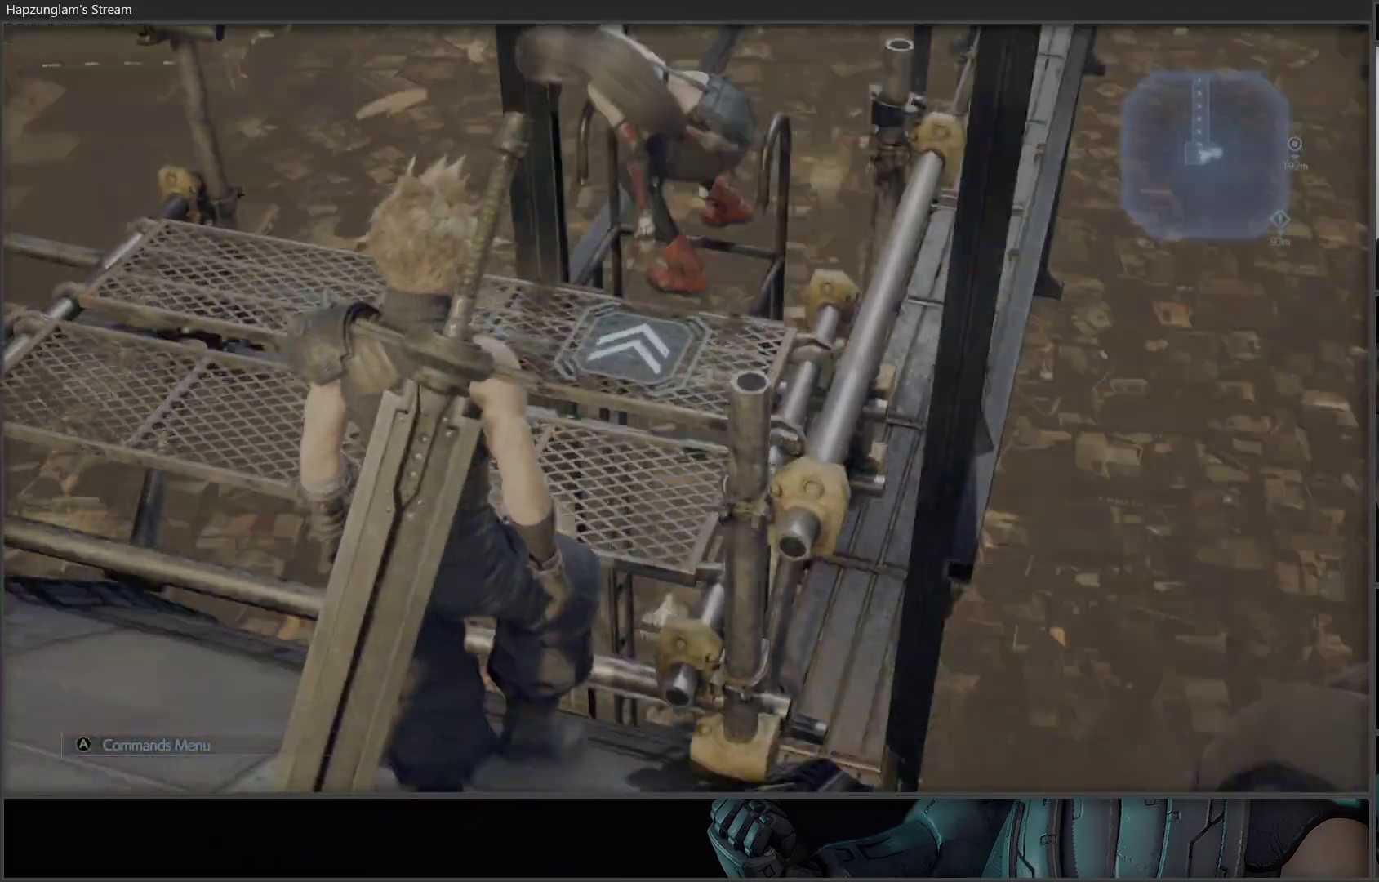
{"buttons": [], "left_stick": "up", "right_stick": "center", "events": [[67, "right_stick", "center"]]}
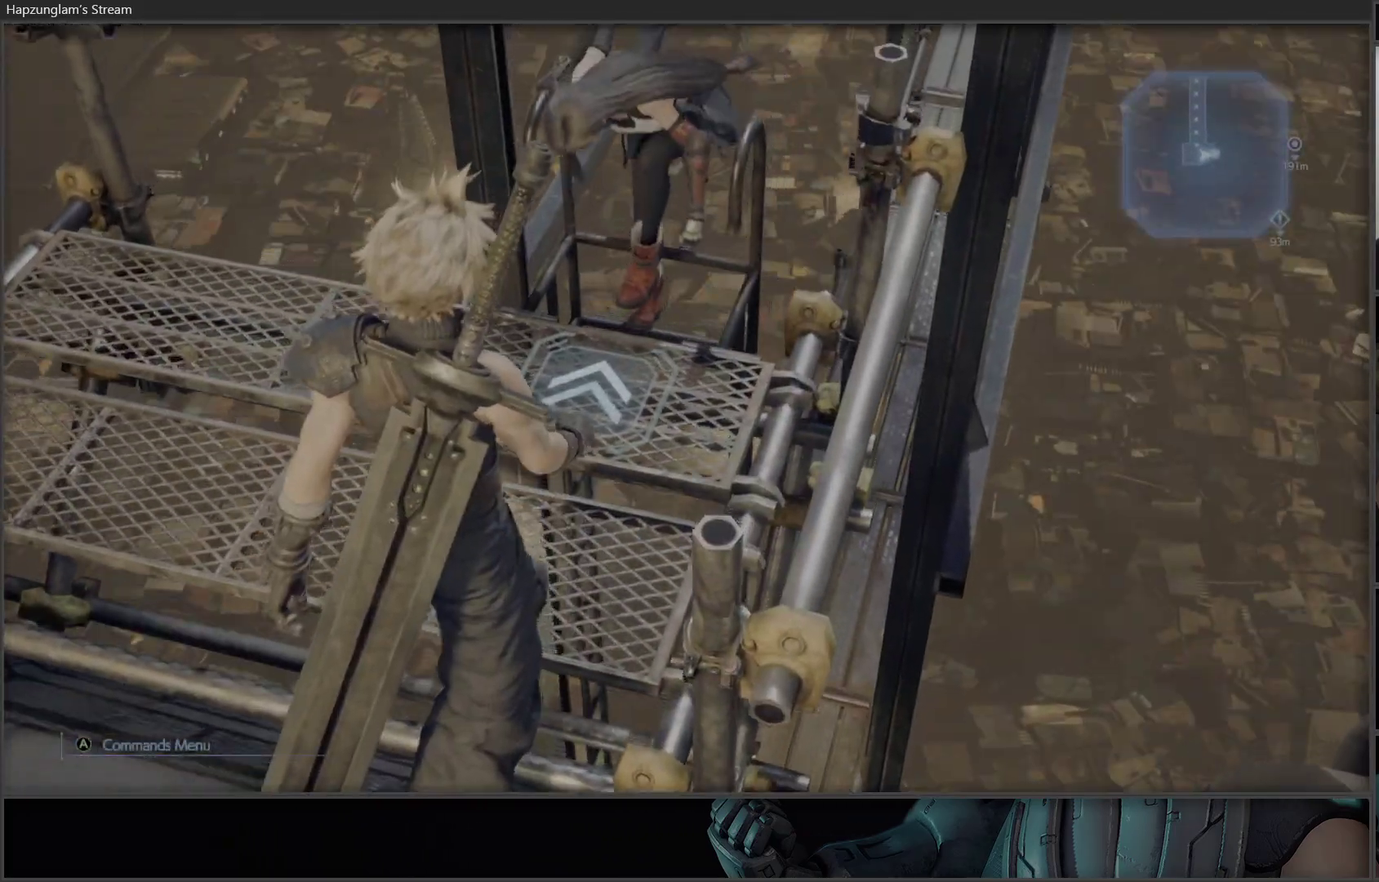
{"buttons": [], "left_stick": "up", "right_stick": "center", "events": []}
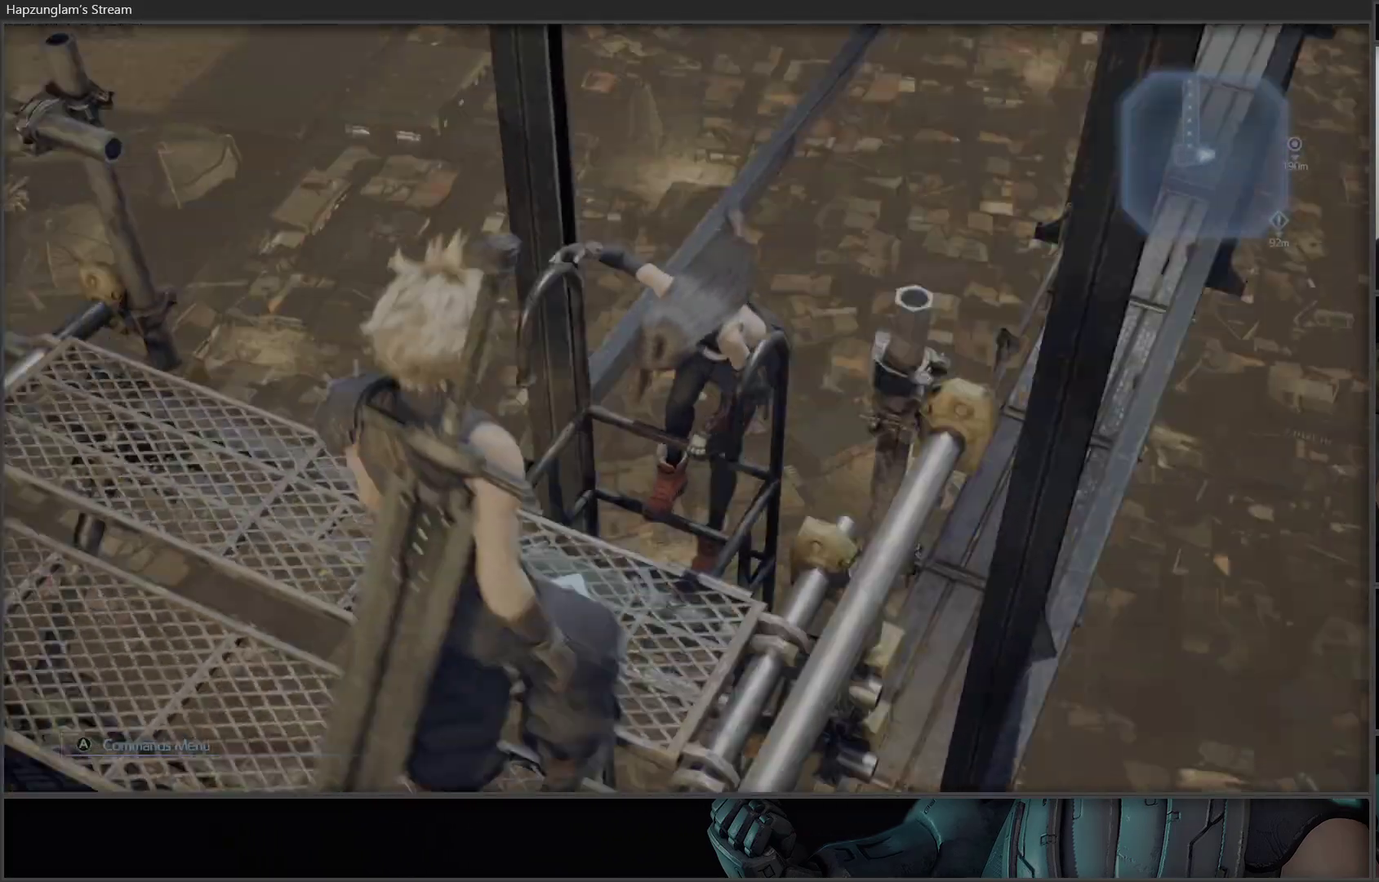
{"buttons": [], "left_stick": "right", "right_stick": "left", "events": [[350, "left_stick", "right"], [417, "right_stick", "left"]]}
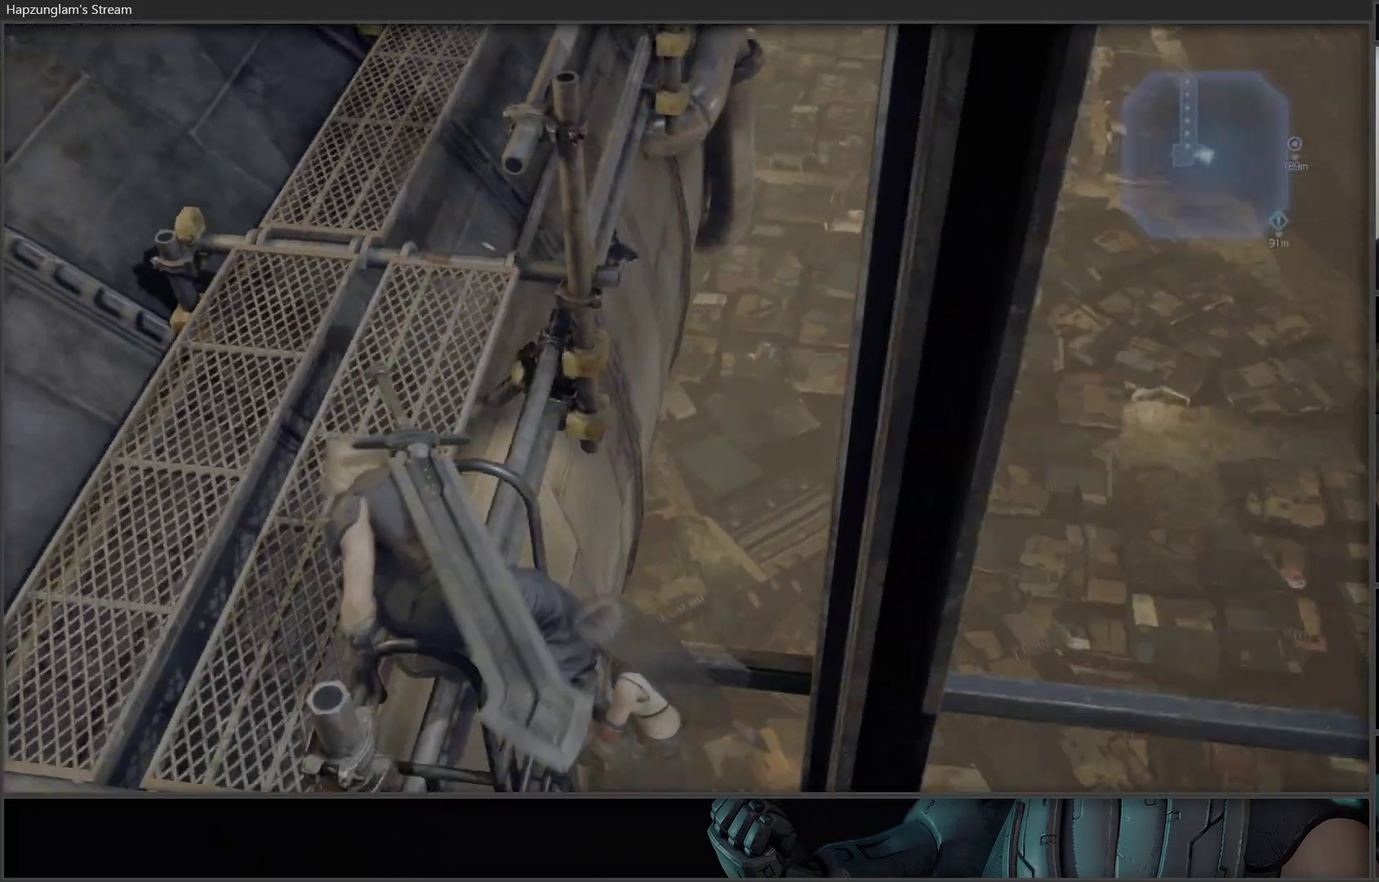
{"buttons": ["L3"], "left_stick": "down", "right_stick": "center", "events": [[17, "left_stick", "down-right"], [467, "L3", "down"], [467, "left_stick", "down"], [467, "right_stick", "center"]]}
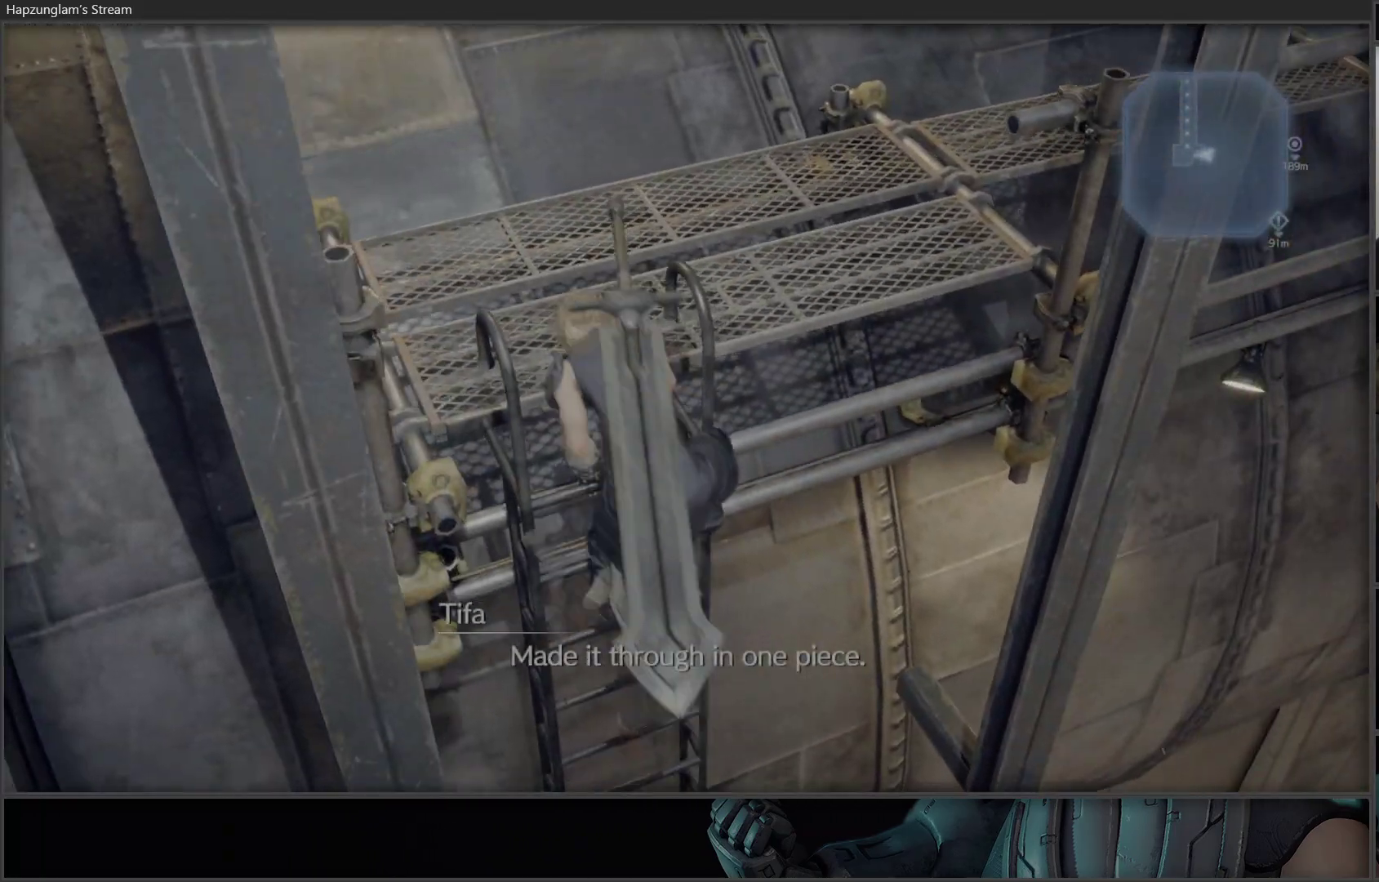
{"buttons": ["L3"], "left_stick": "down", "right_stick": "down-left", "events": [[350, "right_stick", "down-left"]]}
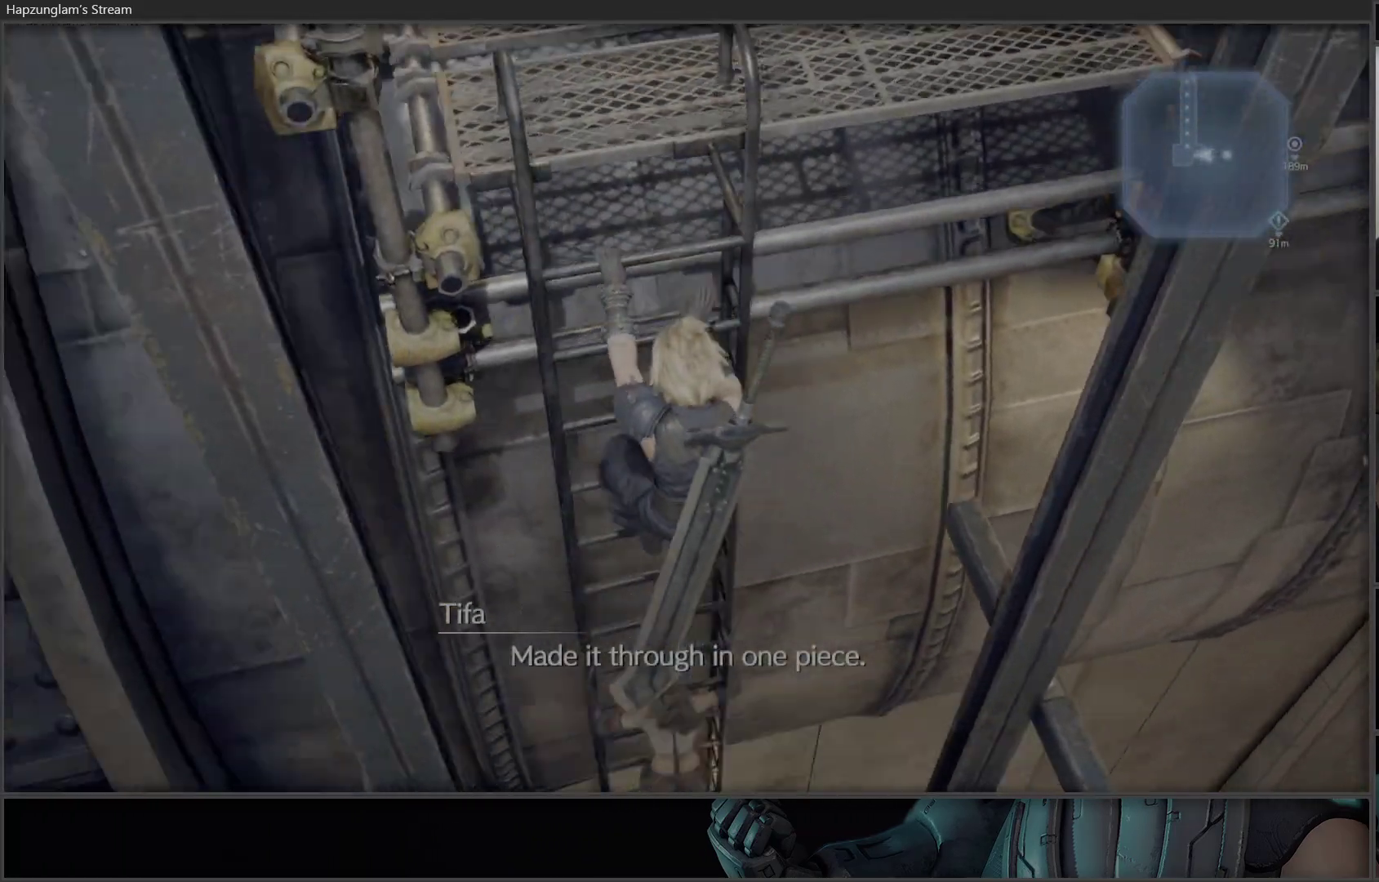
{"buttons": ["L3"], "left_stick": "down", "right_stick": "center", "events": [[400, "right_stick", "center"]]}
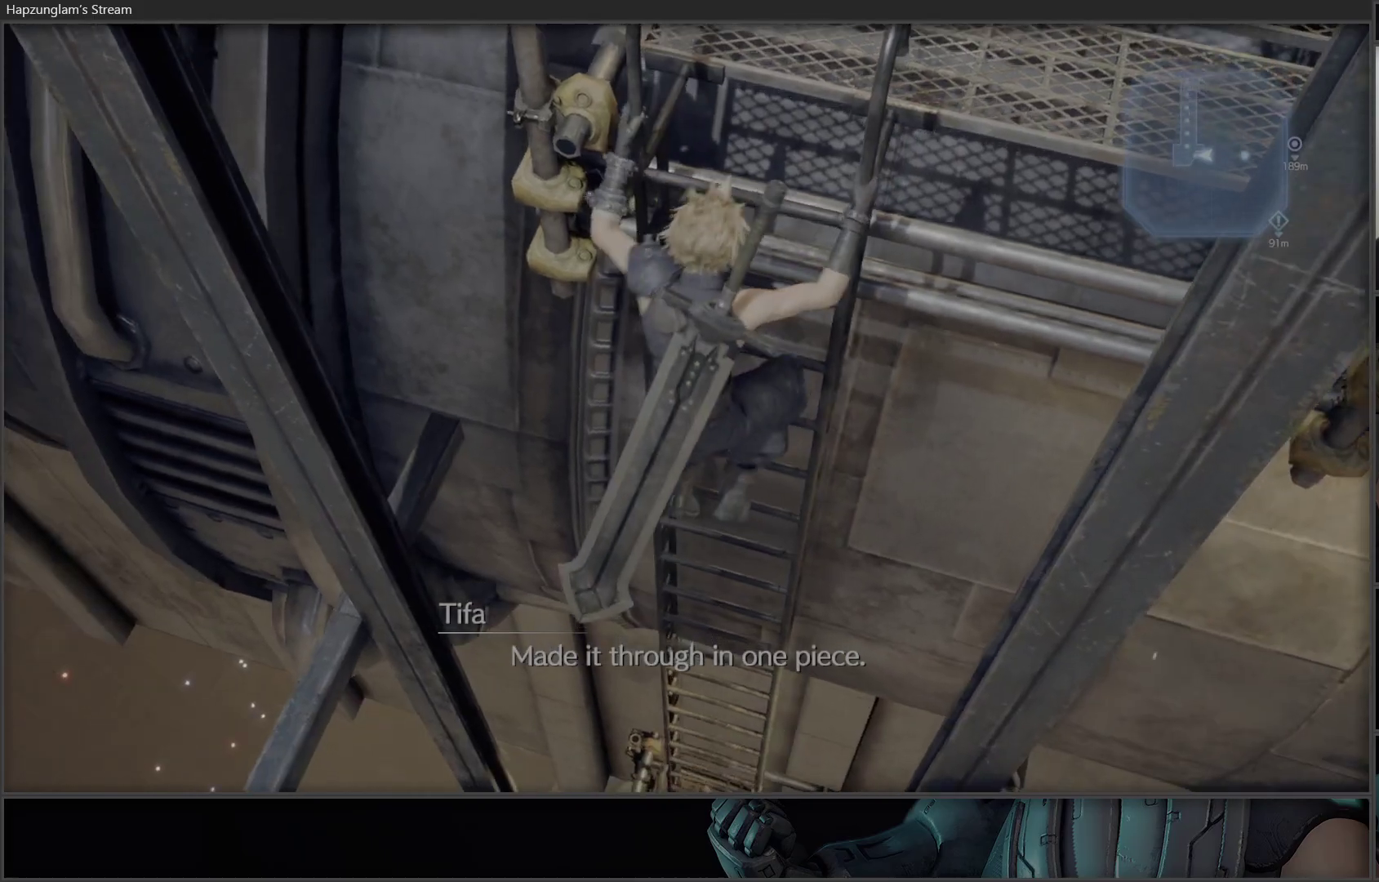
{"buttons": ["L3"], "left_stick": "down", "right_stick": "center", "events": []}
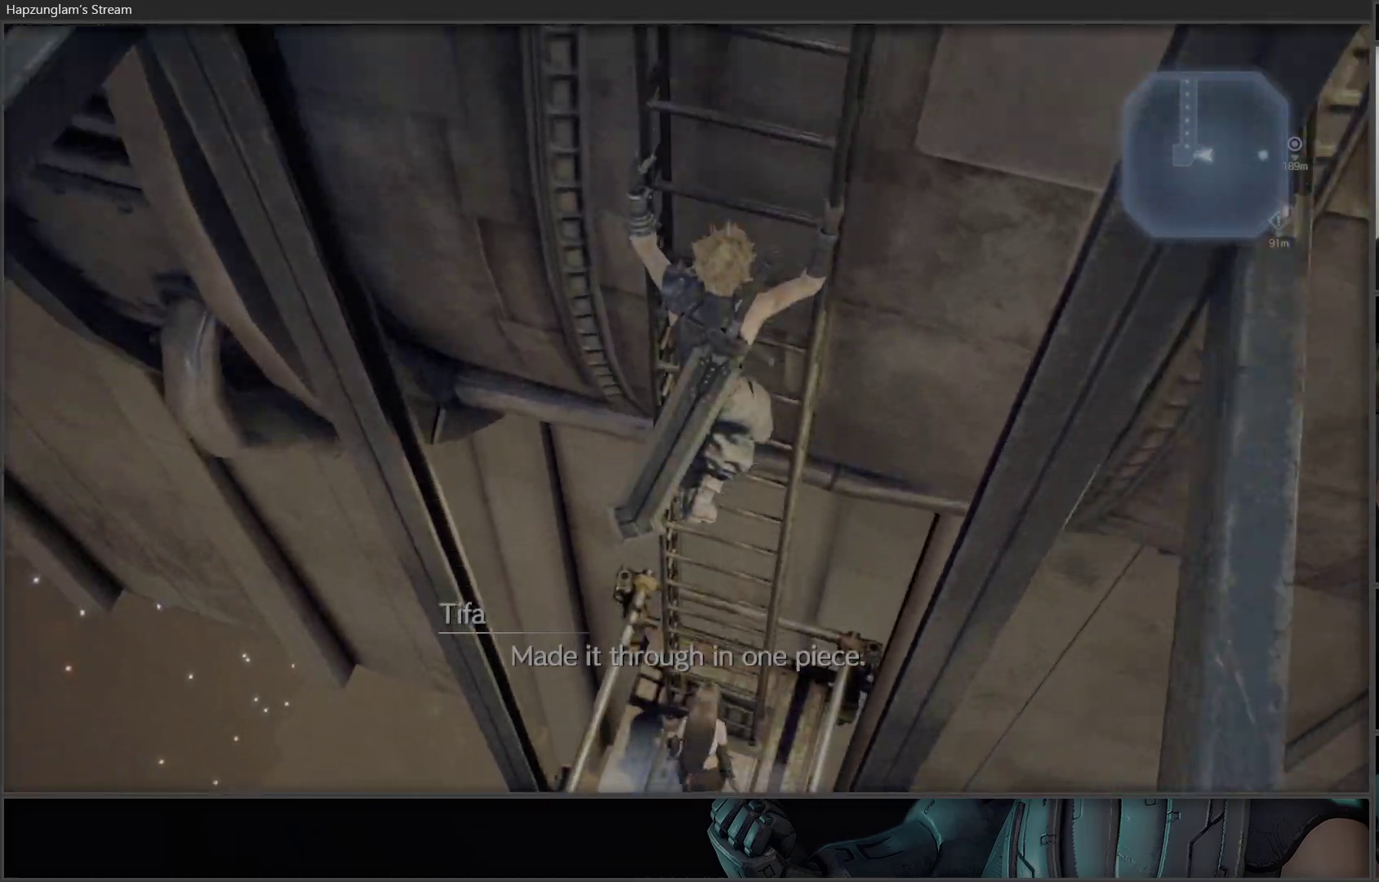
{"buttons": ["L3"], "left_stick": "down", "right_stick": "center", "events": []}
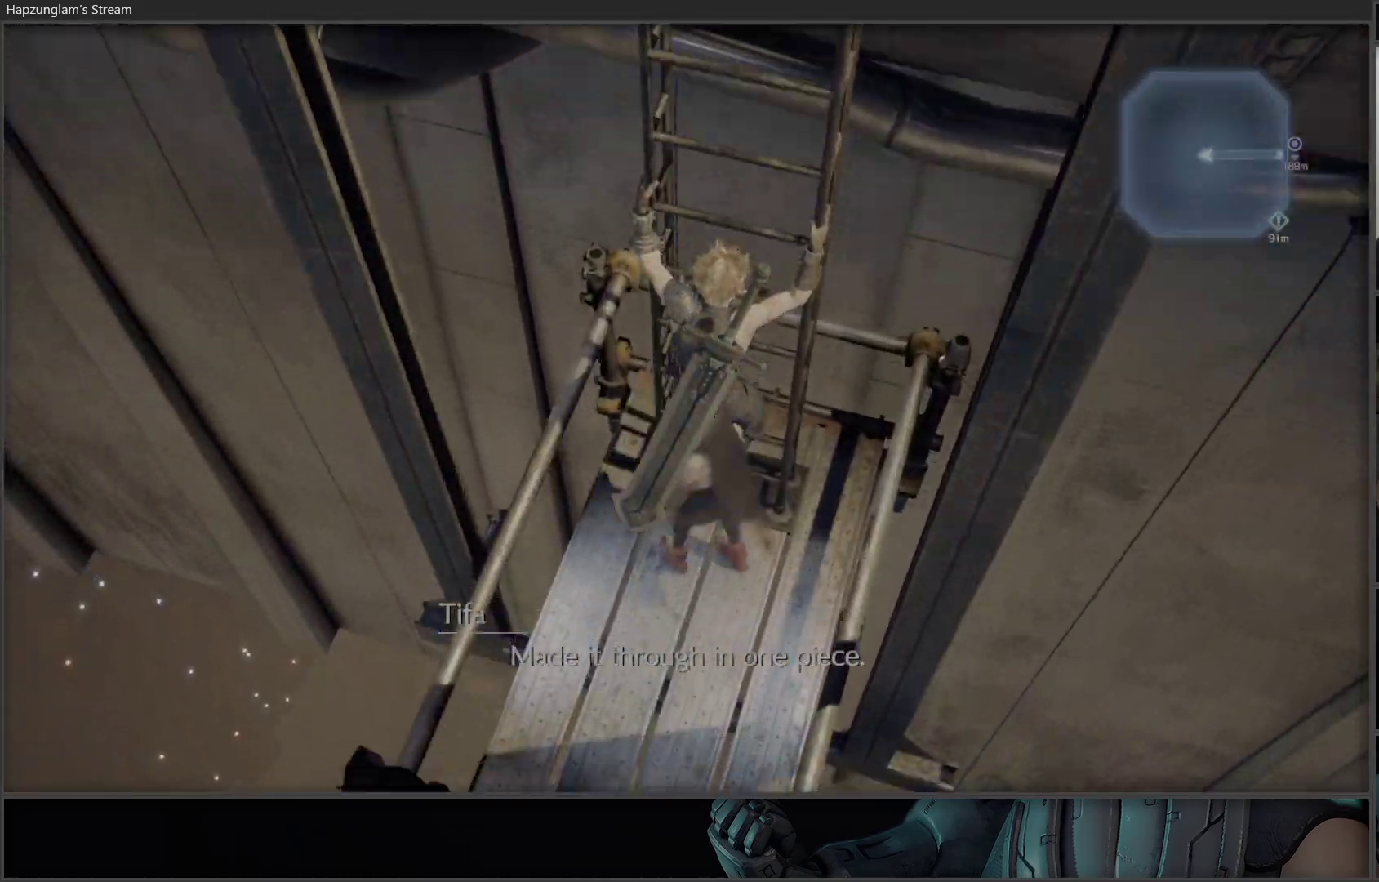
{"buttons": [], "left_stick": "down", "right_stick": "center", "events": [[233, "L3", "up"]]}
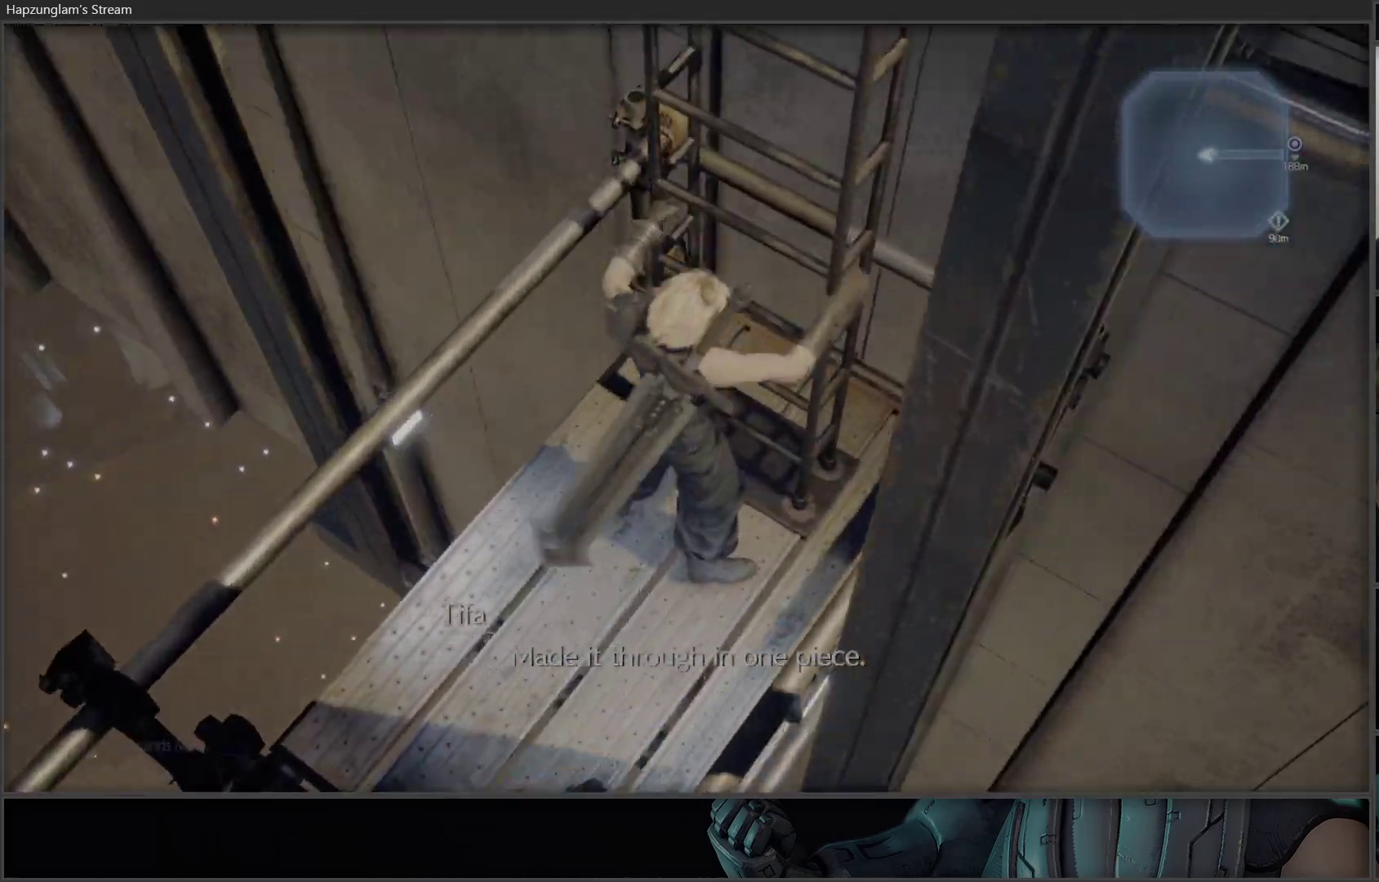
{"buttons": [], "left_stick": "up-left", "right_stick": "left", "events": [[83, "right_stick", "left"], [100, "left_stick", "down-left"], [200, "left_stick", "left"], [333, "left_stick", "up-left"]]}
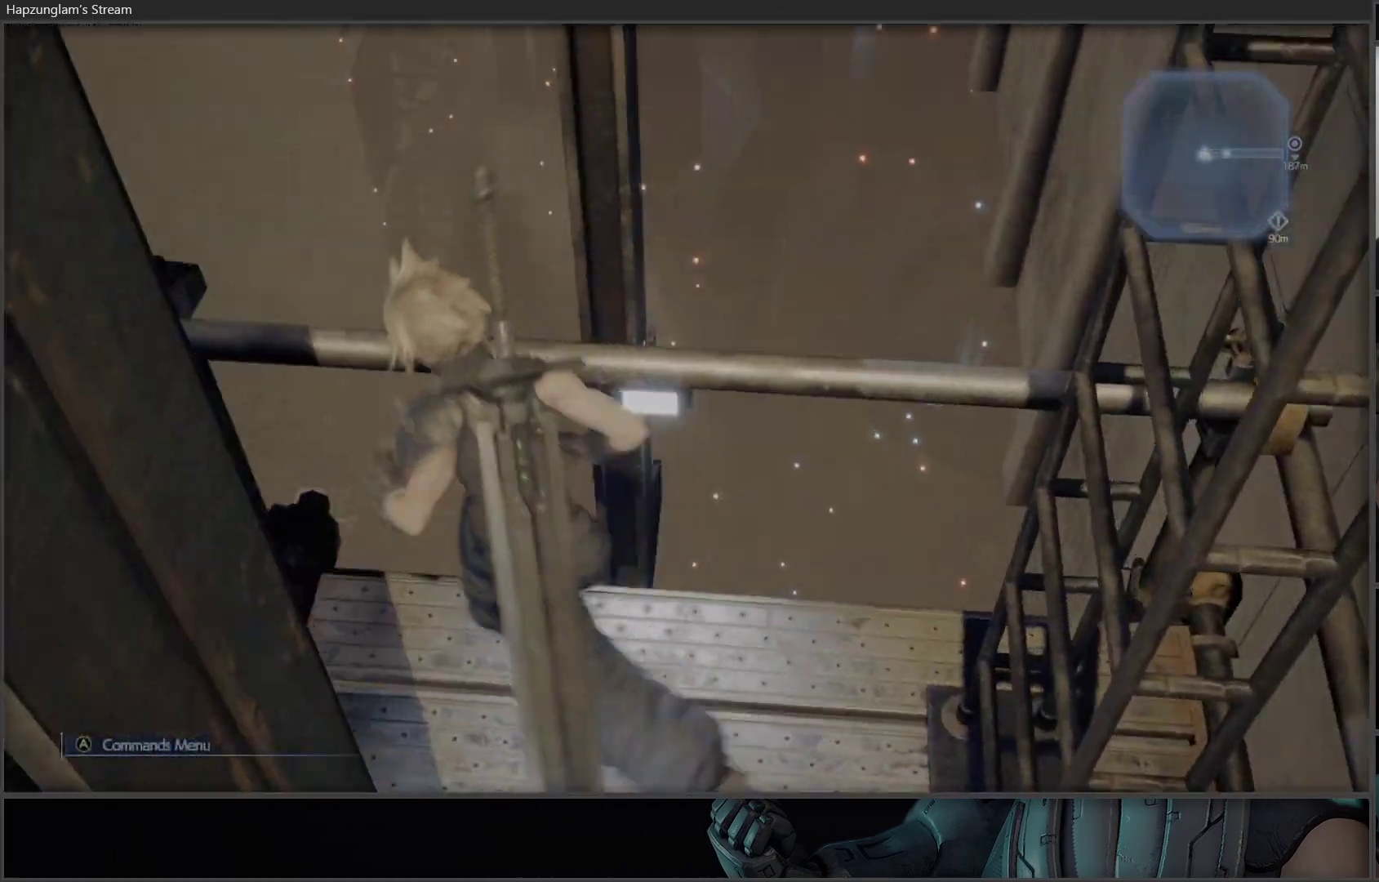
{"buttons": [], "left_stick": "up-left", "right_stick": "center", "events": [[117, "right_stick", "up-left"], [467, "right_stick", "center"]]}
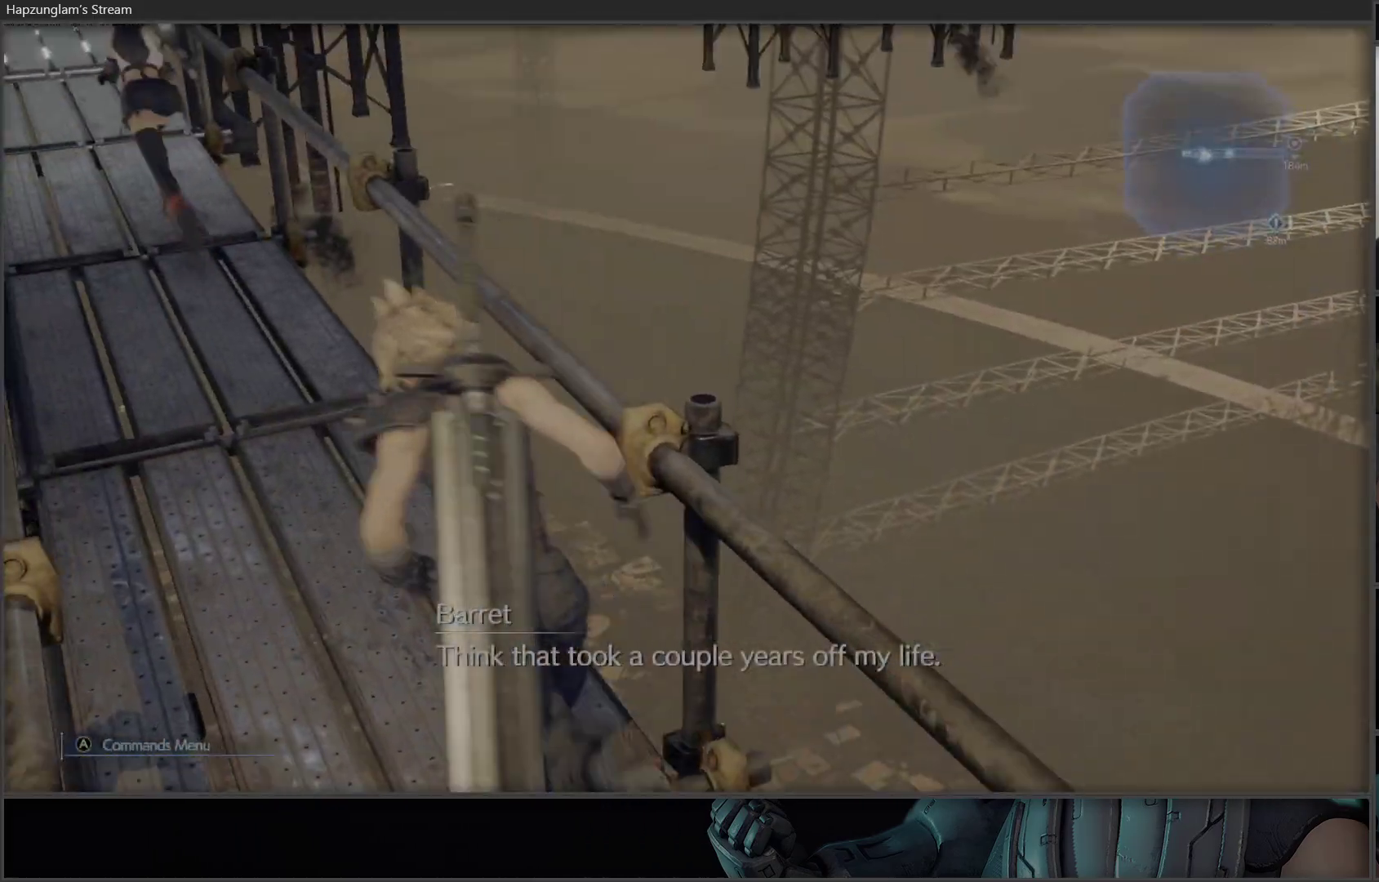
{"buttons": [], "left_stick": "up-left", "right_stick": "up", "events": [[250, "right_stick", "up"]]}
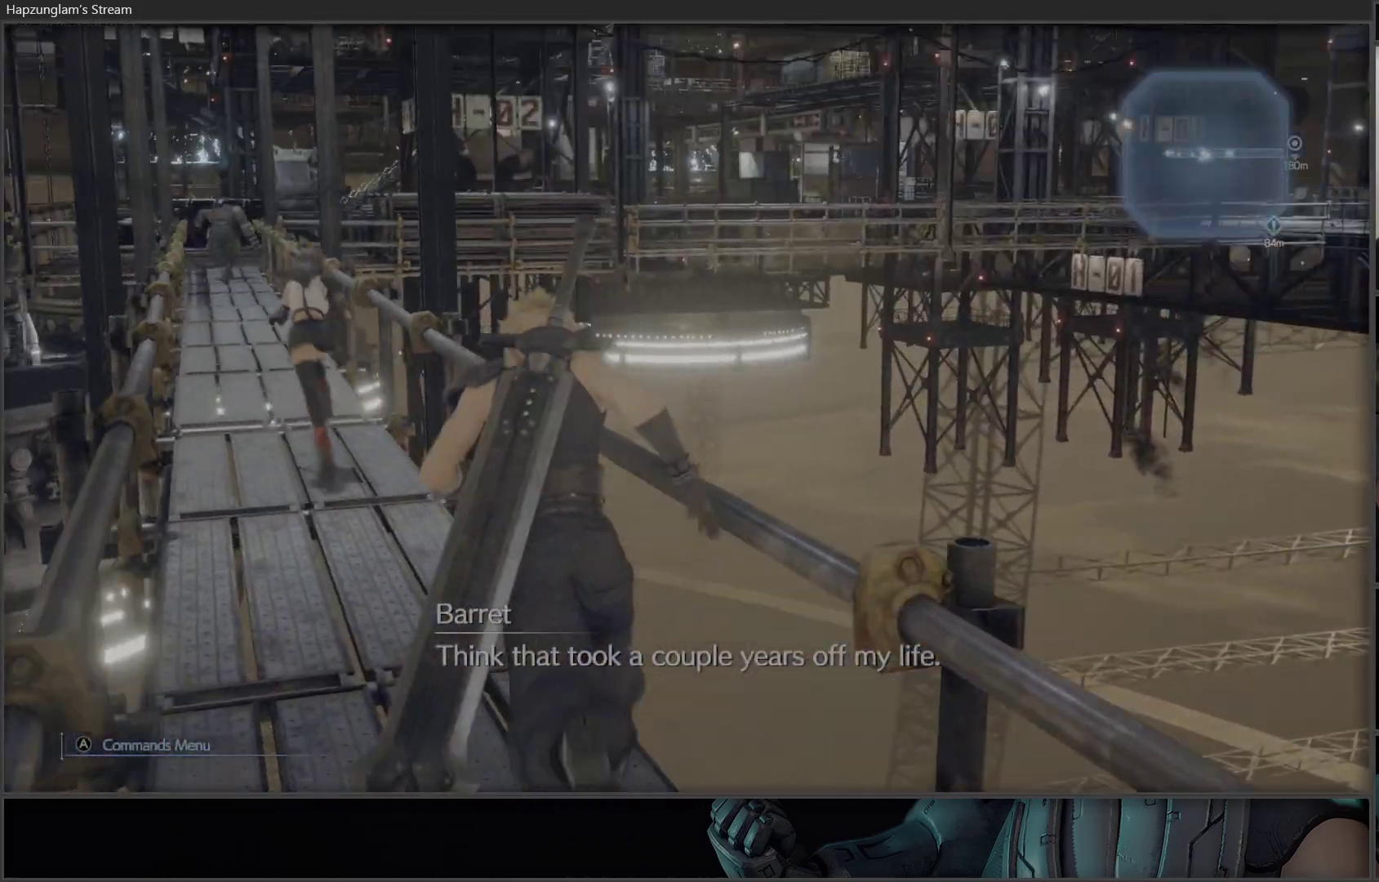
{"buttons": [], "left_stick": "up", "right_stick": "center", "events": [[33, "right_stick", "center"], [300, "left_stick", "up"]]}